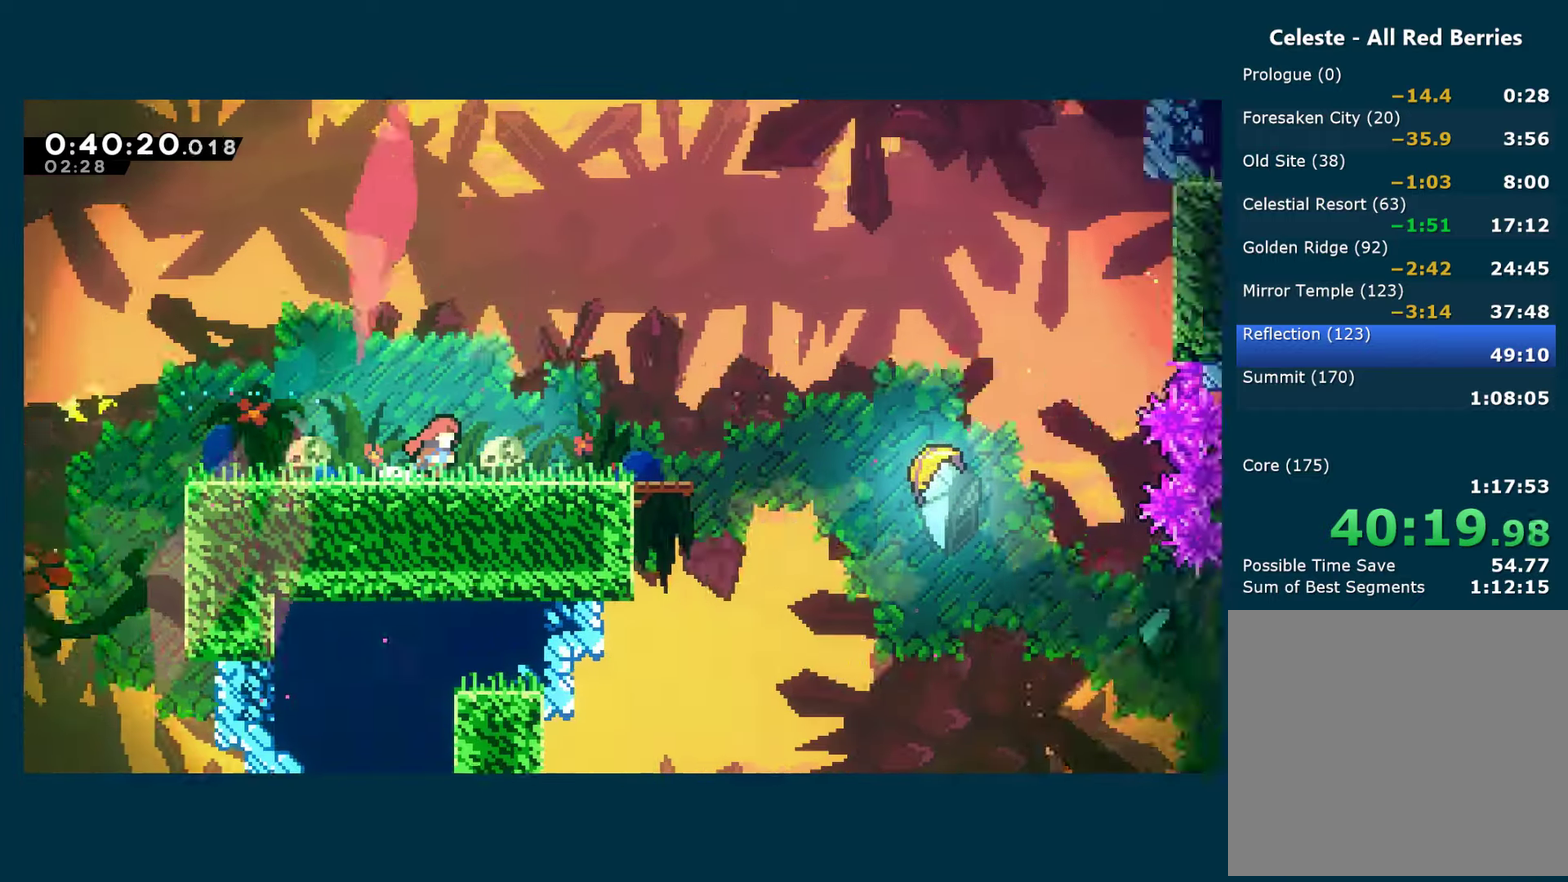
Gameplay with a controller (Xbox layout); each line is a JSON object with the inputs held at the frame after it. "events" lists button and stick changes between this image and that frame as [ms after this image, input, new state], when the widget could be followed in between. Not read: R3.
{"buttons": ["X", "DPAD_DOWN", "DPAD_RIGHT"], "left_stick": "center", "right_stick": "center", "events": [[400, "DPAD_DOWN", "down"], [434, "X", "down"]]}
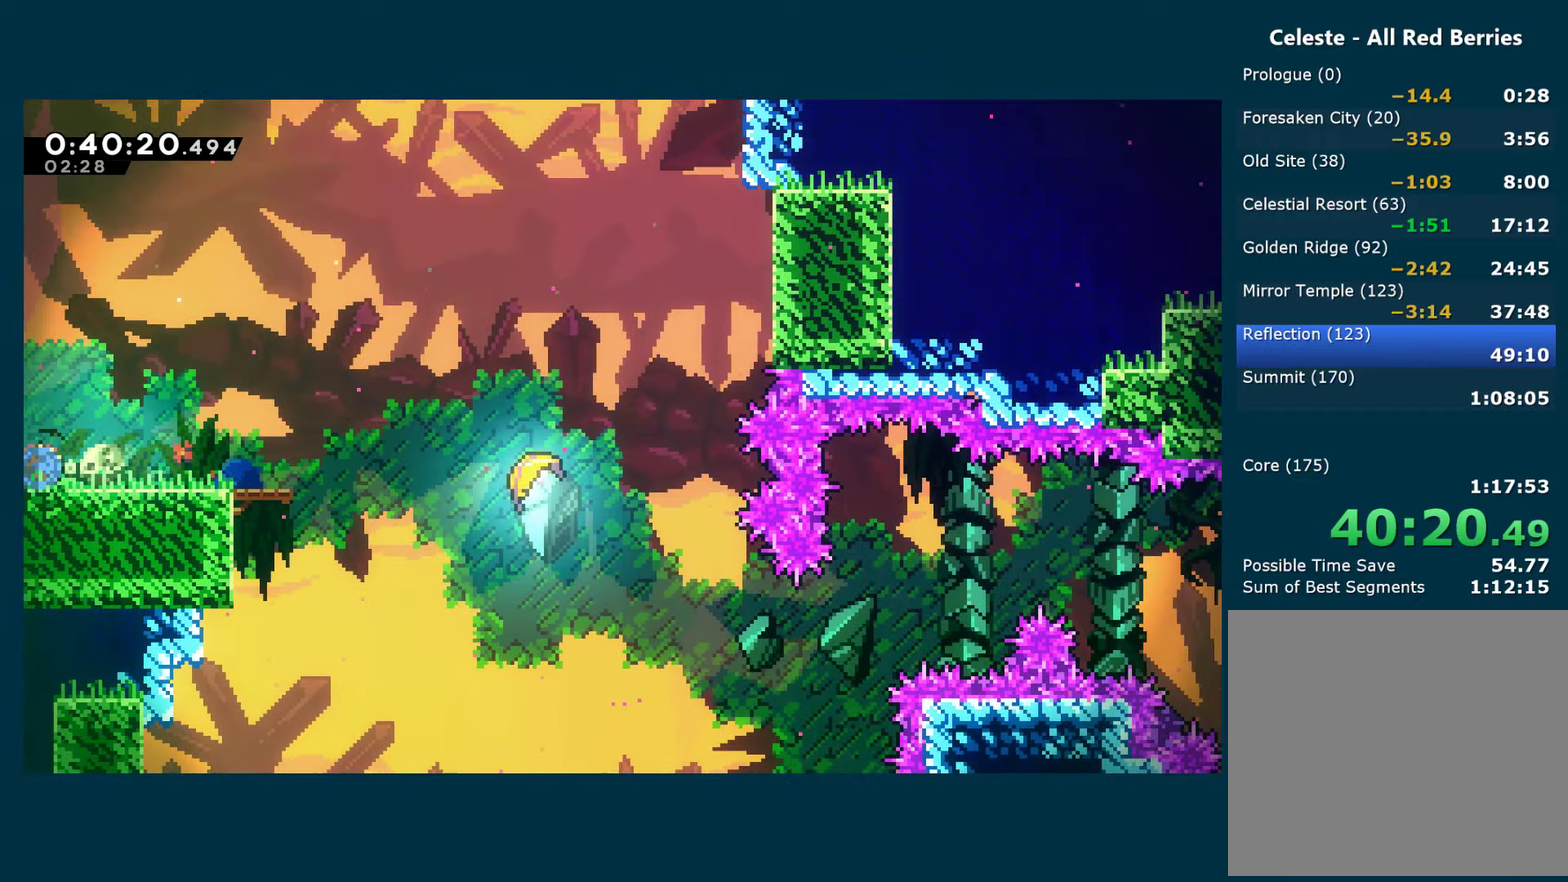
{"buttons": [], "left_stick": "center", "right_stick": "center", "events": [[117, "A", "down"], [284, "A", "up"], [284, "X", "up"], [367, "DPAD_DOWN", "up"], [484, "DPAD_RIGHT", "up"]]}
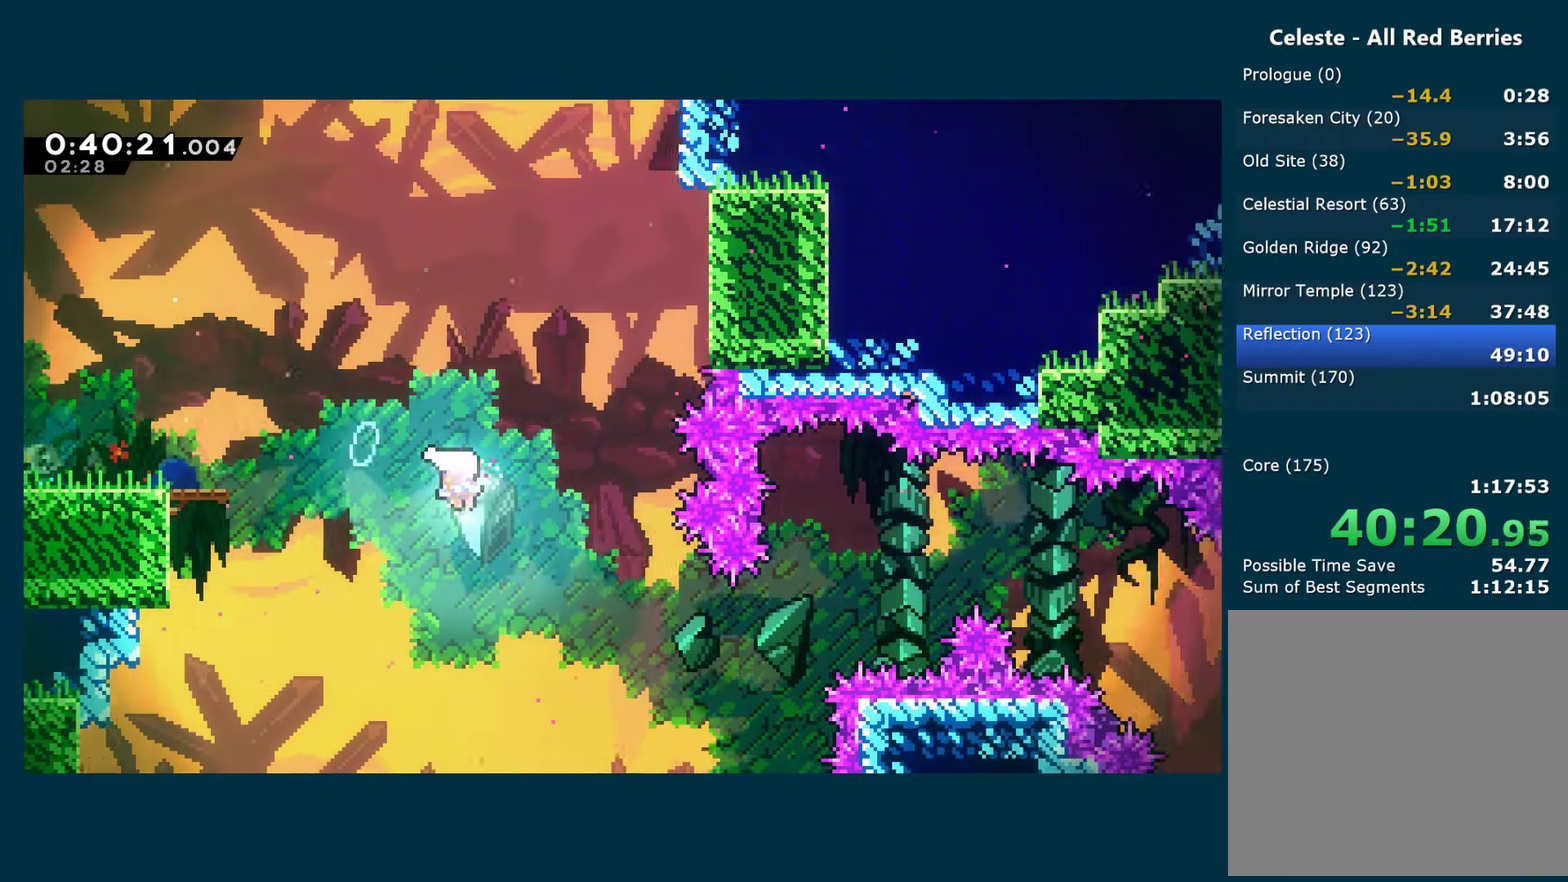
{"buttons": [], "left_stick": "down-right", "right_stick": "center", "events": [[34, "left_stick", "down-right"]]}
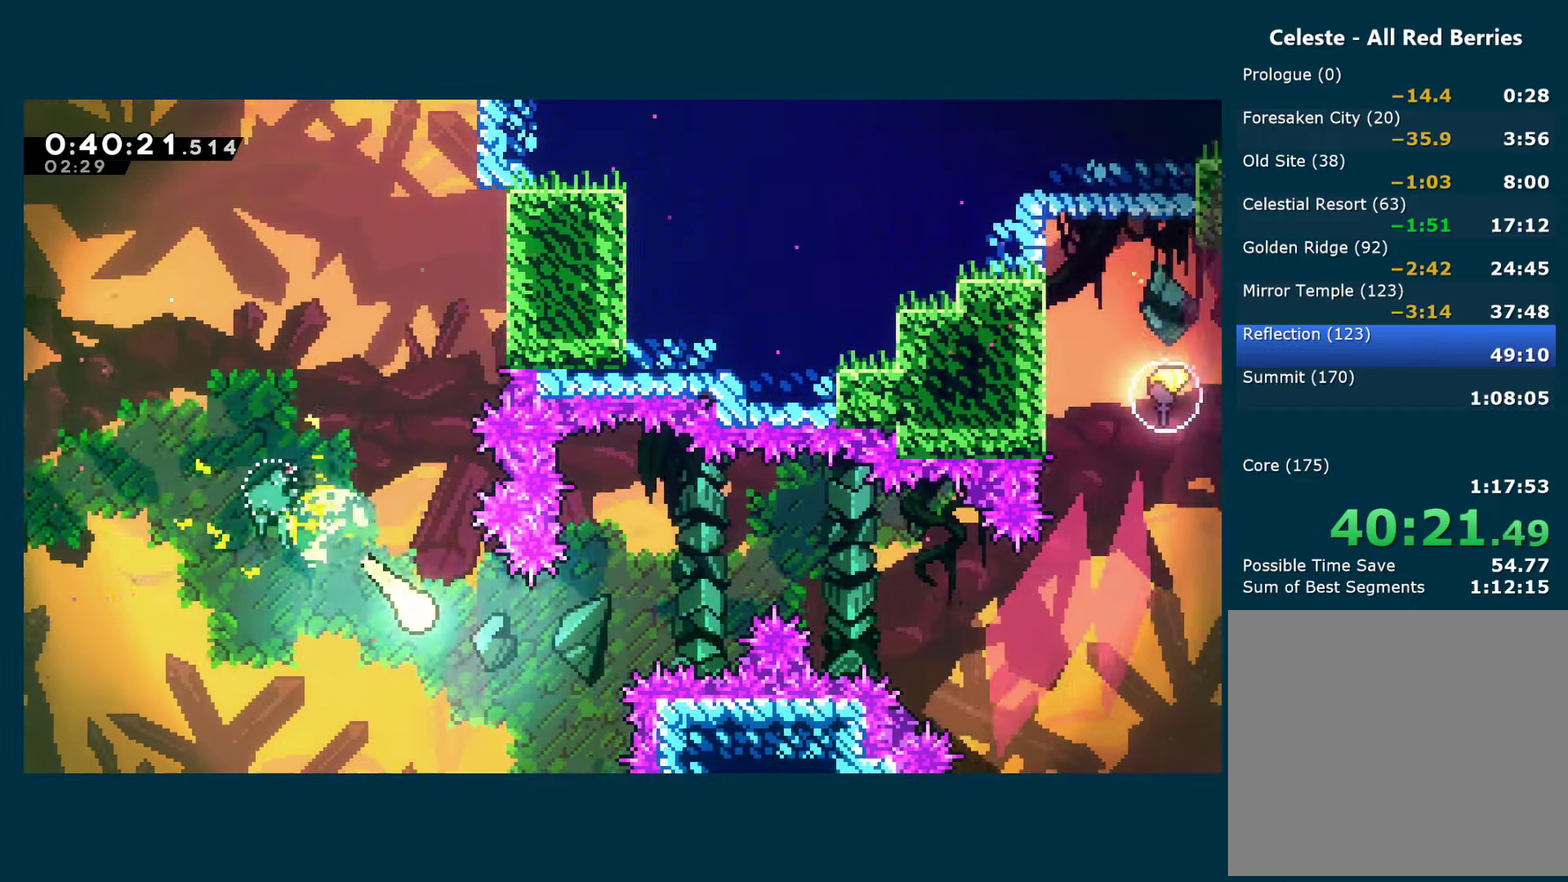
{"buttons": [], "left_stick": "up-right", "right_stick": "center", "events": [[150, "left_stick", "right"], [284, "left_stick", "up-right"]]}
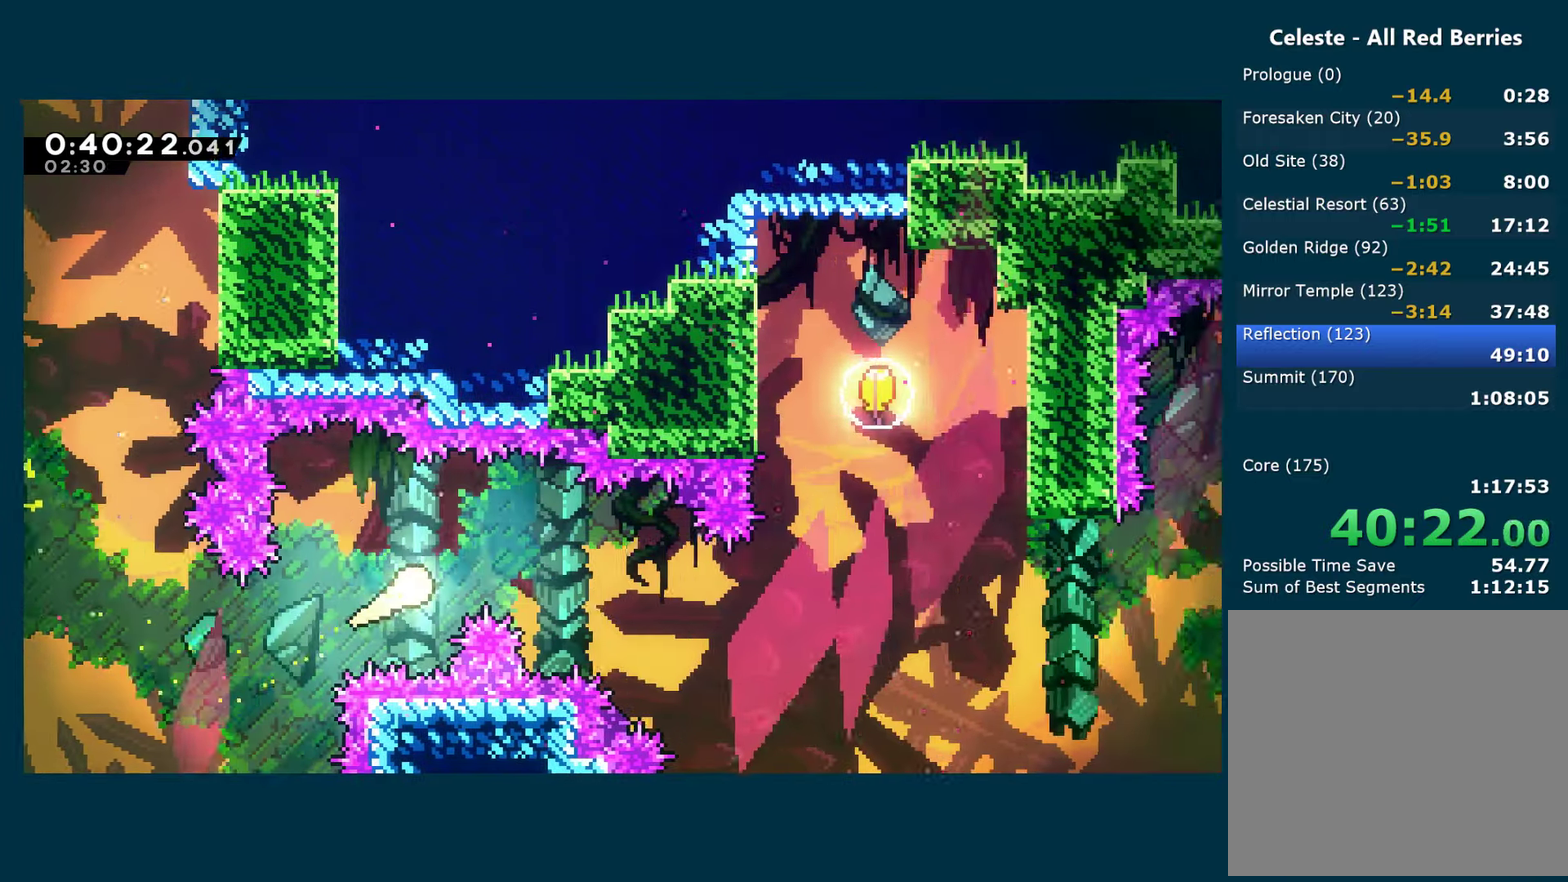
{"buttons": [], "left_stick": "right", "right_stick": "center", "events": [[84, "left_stick", "right"], [184, "left_stick", "down-right"], [417, "left_stick", "right"]]}
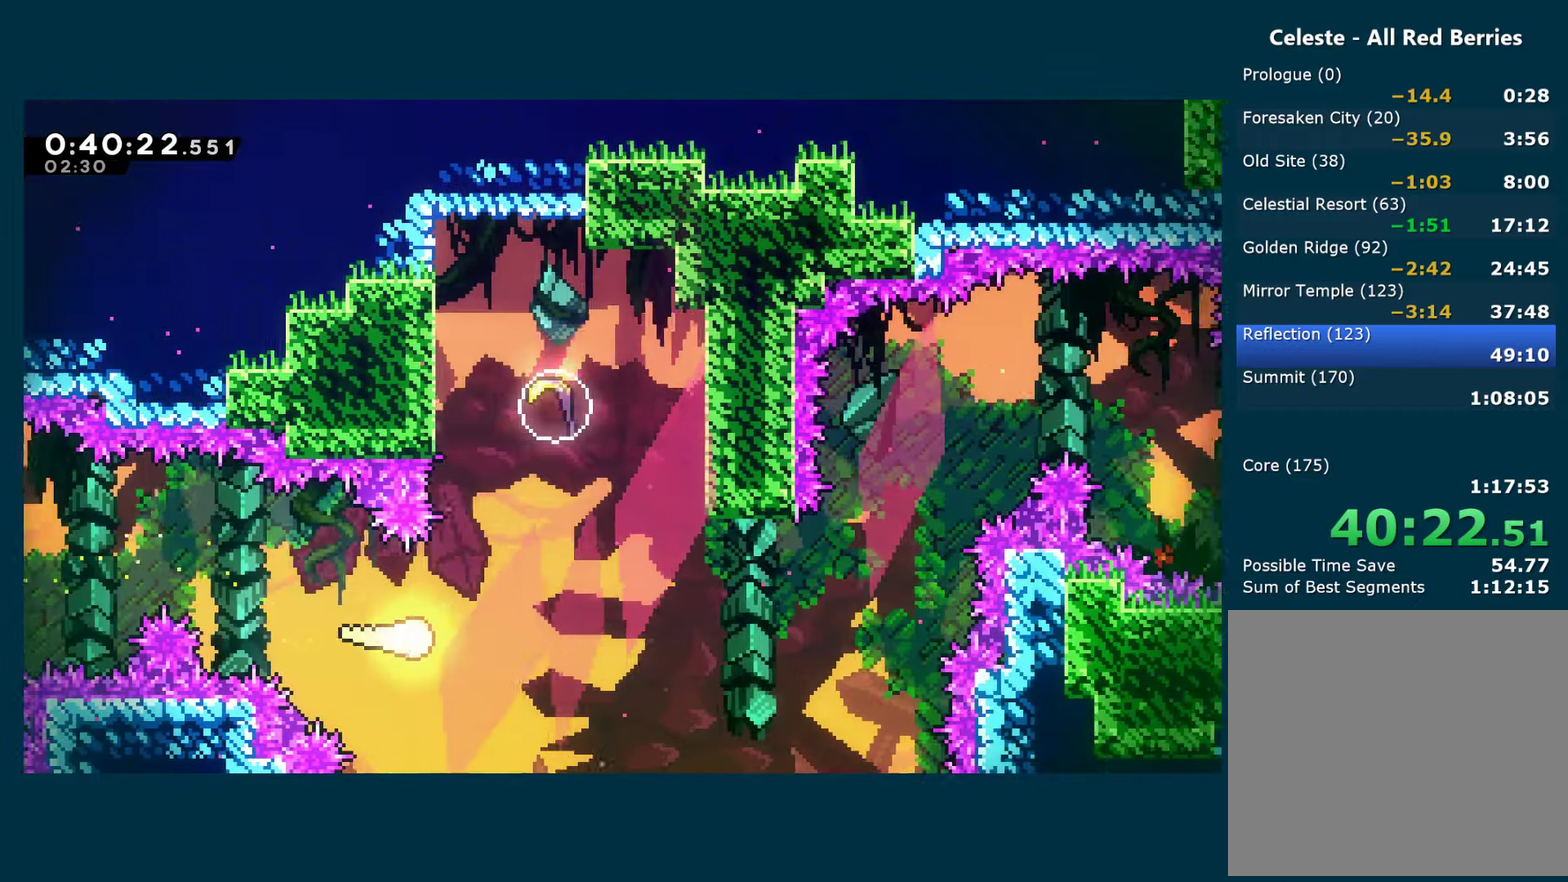
{"buttons": [], "left_stick": "down", "right_stick": "center", "events": [[67, "left_stick", "up-right"], [217, "left_stick", "up"], [317, "X", "down"], [417, "X", "up"], [467, "left_stick", "down"]]}
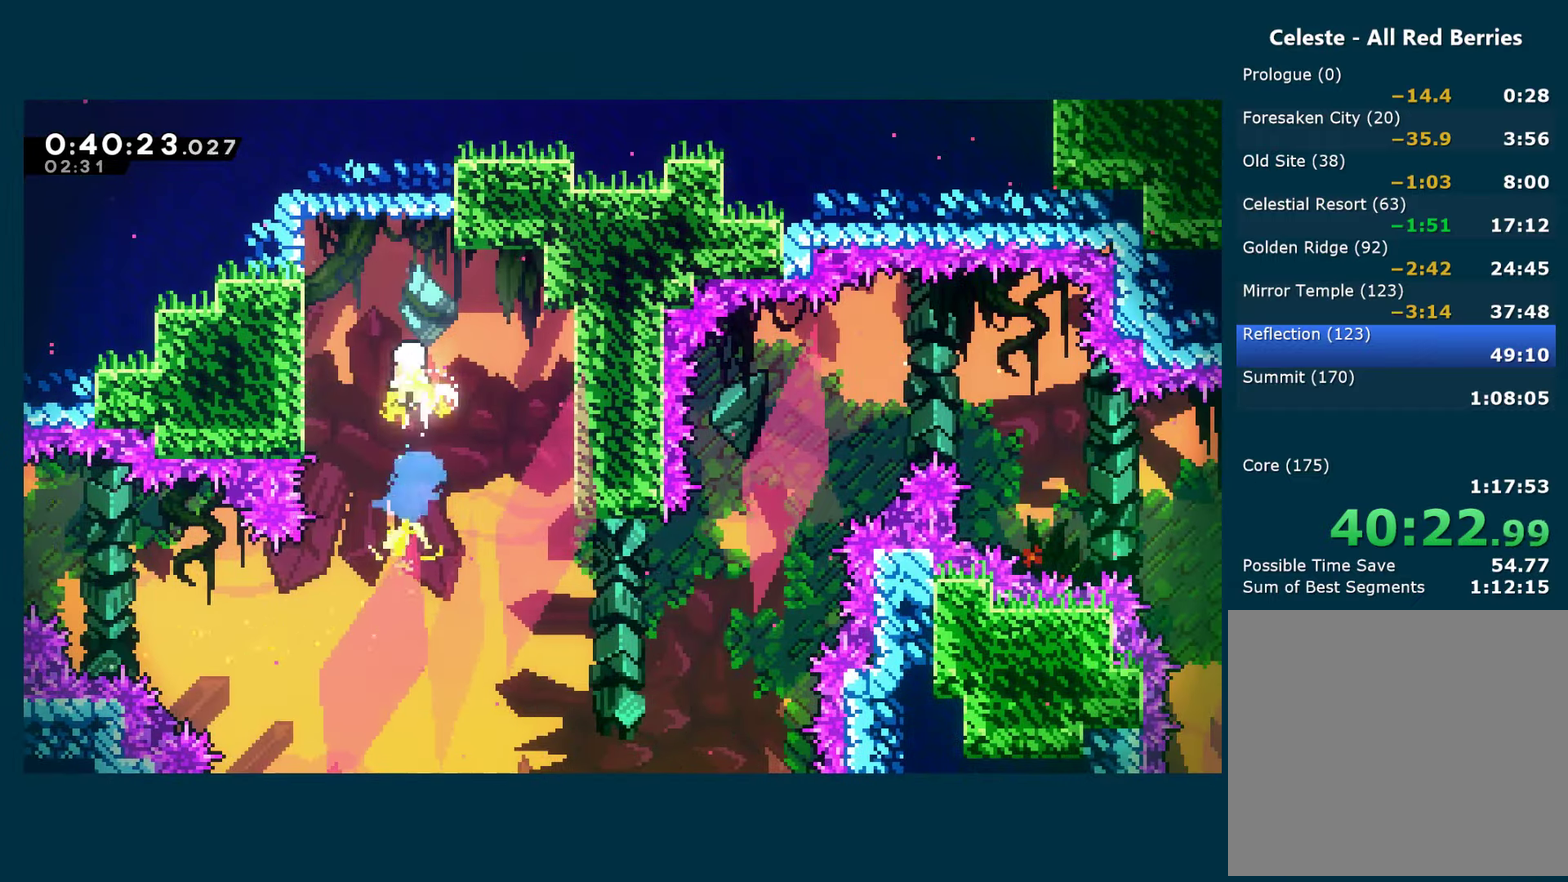
{"buttons": [], "left_stick": "down", "right_stick": "center", "events": []}
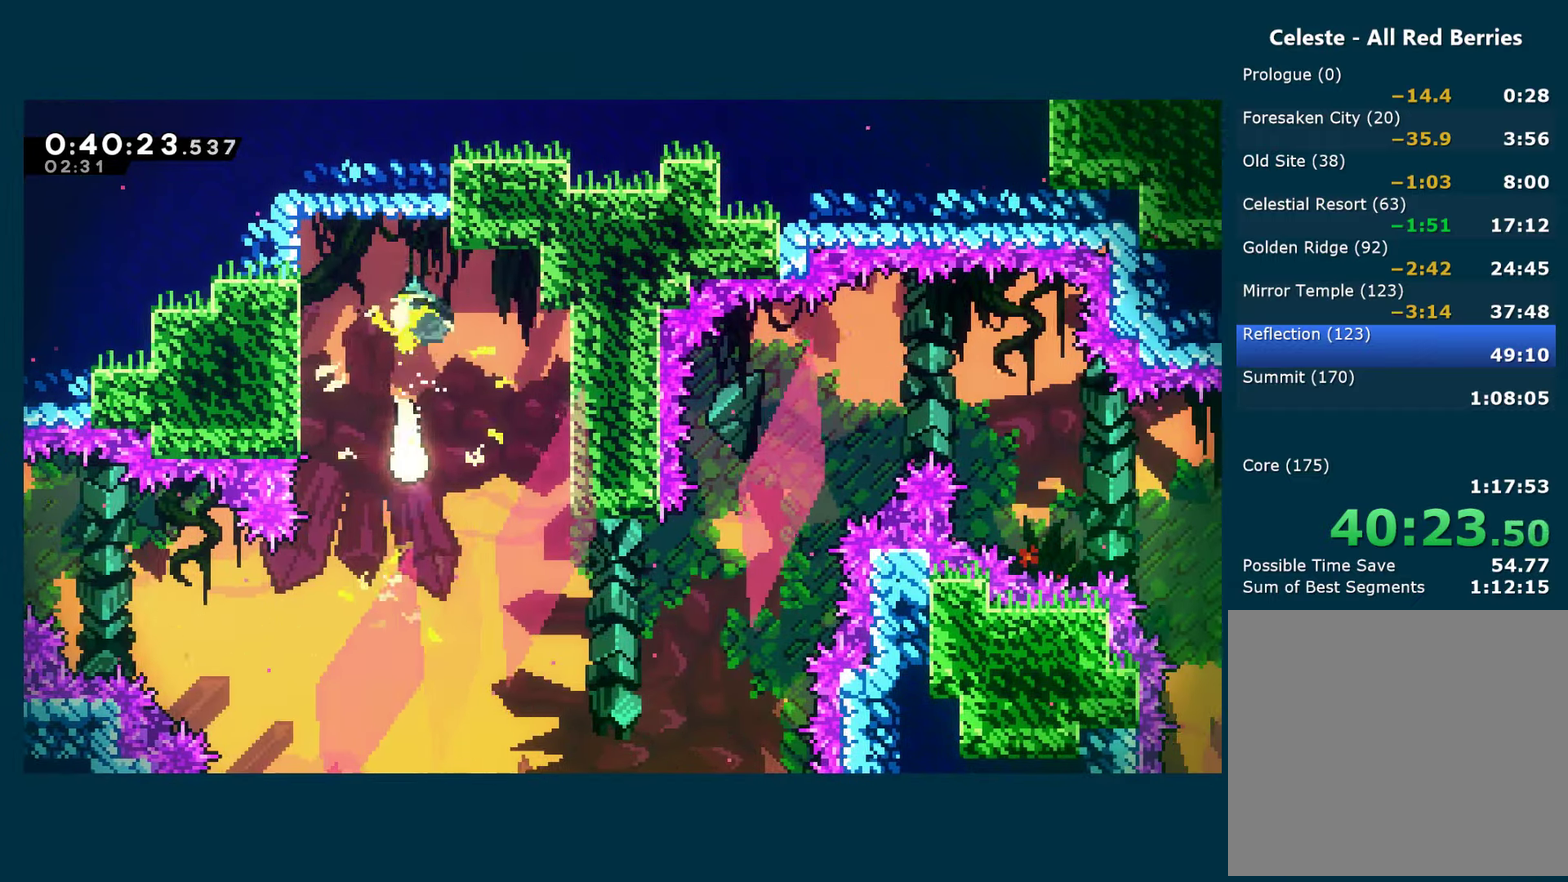
{"buttons": [], "left_stick": "right", "right_stick": "center", "events": [[67, "left_stick", "down-right"], [383, "left_stick", "right"]]}
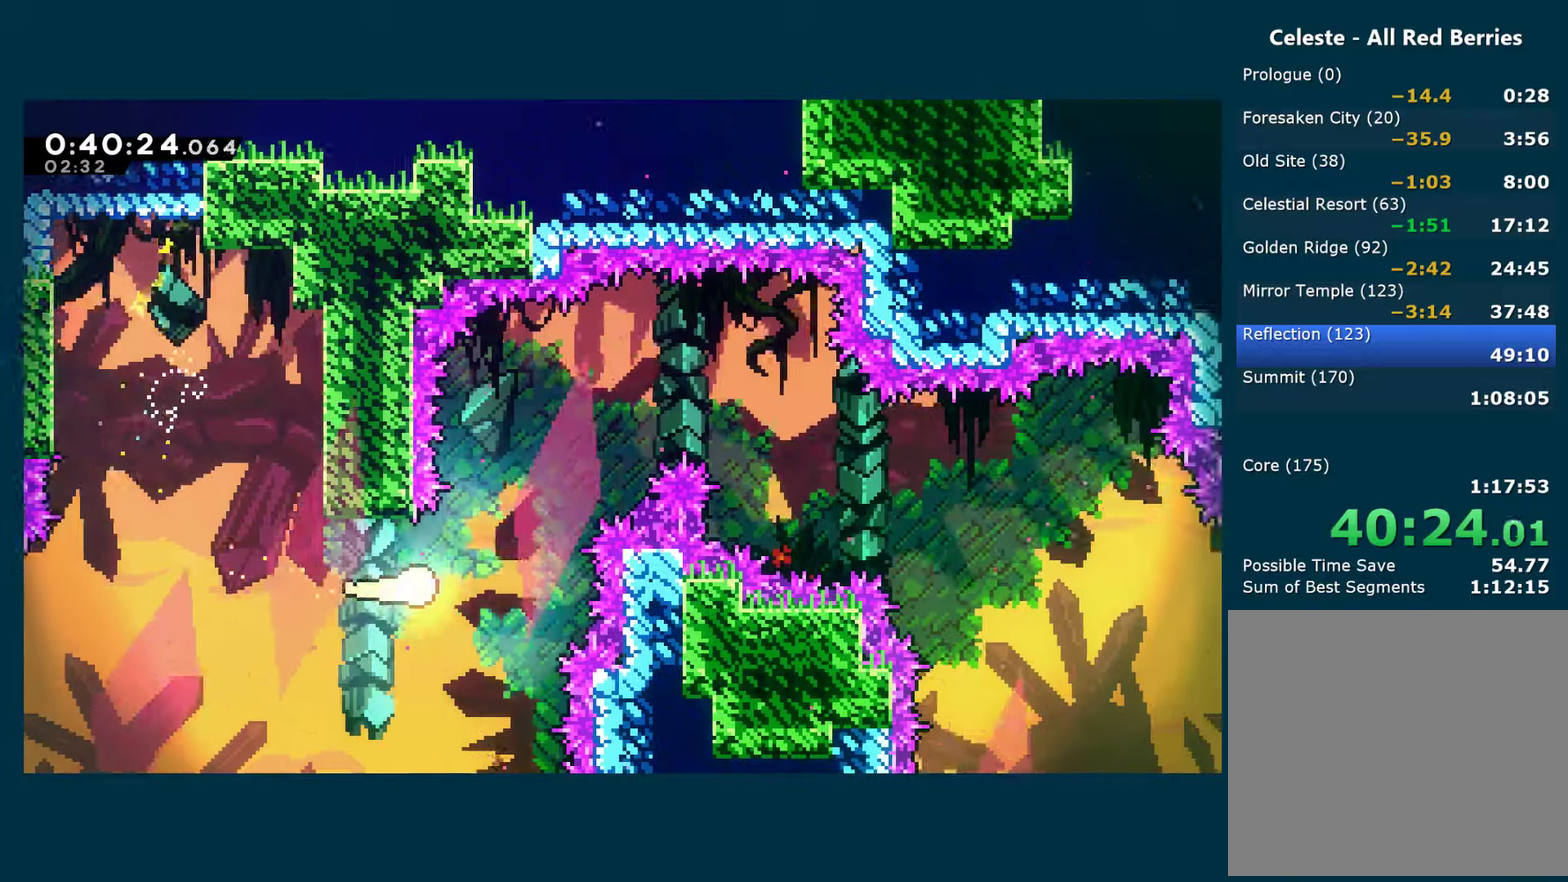
{"buttons": [], "left_stick": "right", "right_stick": "center", "events": [[50, "left_stick", "up-right"], [450, "left_stick", "right"]]}
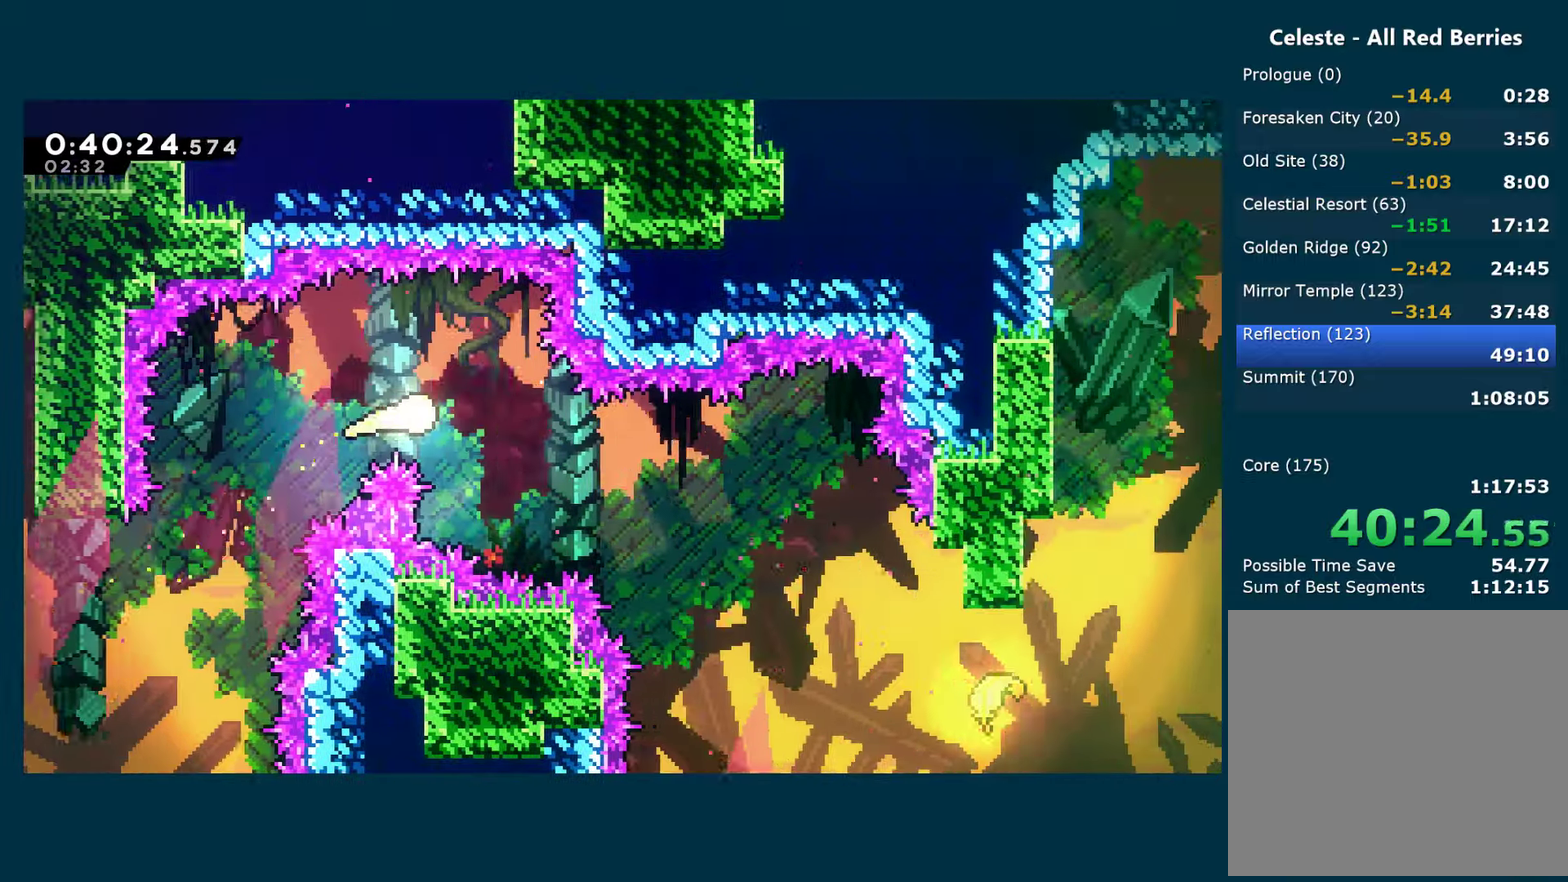
{"buttons": [], "left_stick": "down-right", "right_stick": "center", "events": [[83, "left_stick", "down-right"]]}
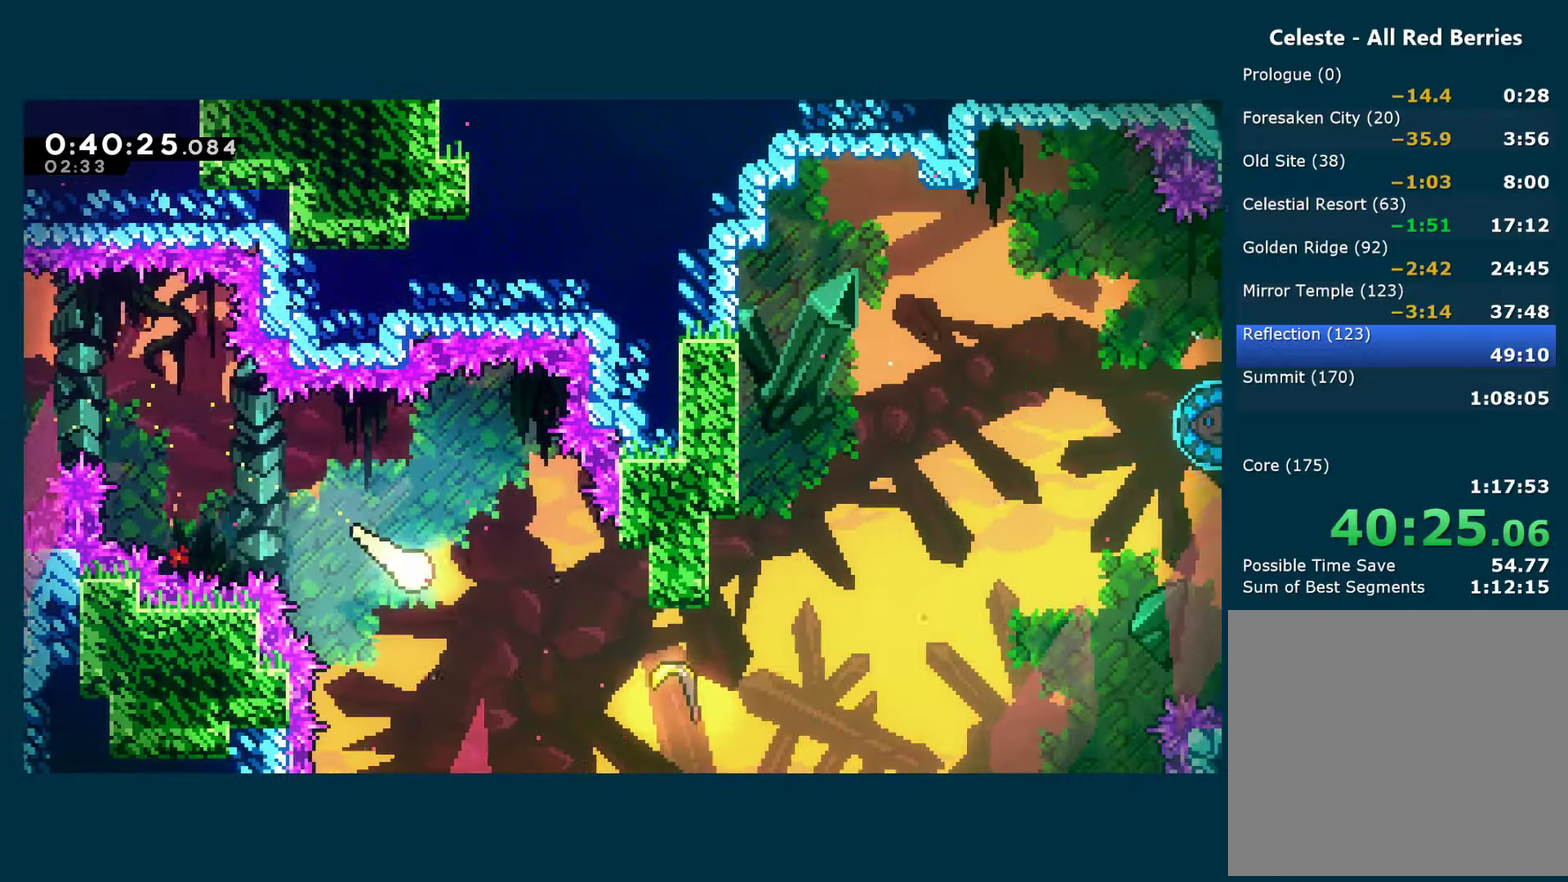
{"buttons": [], "left_stick": "right", "right_stick": "center", "events": [[283, "left_stick", "right"]]}
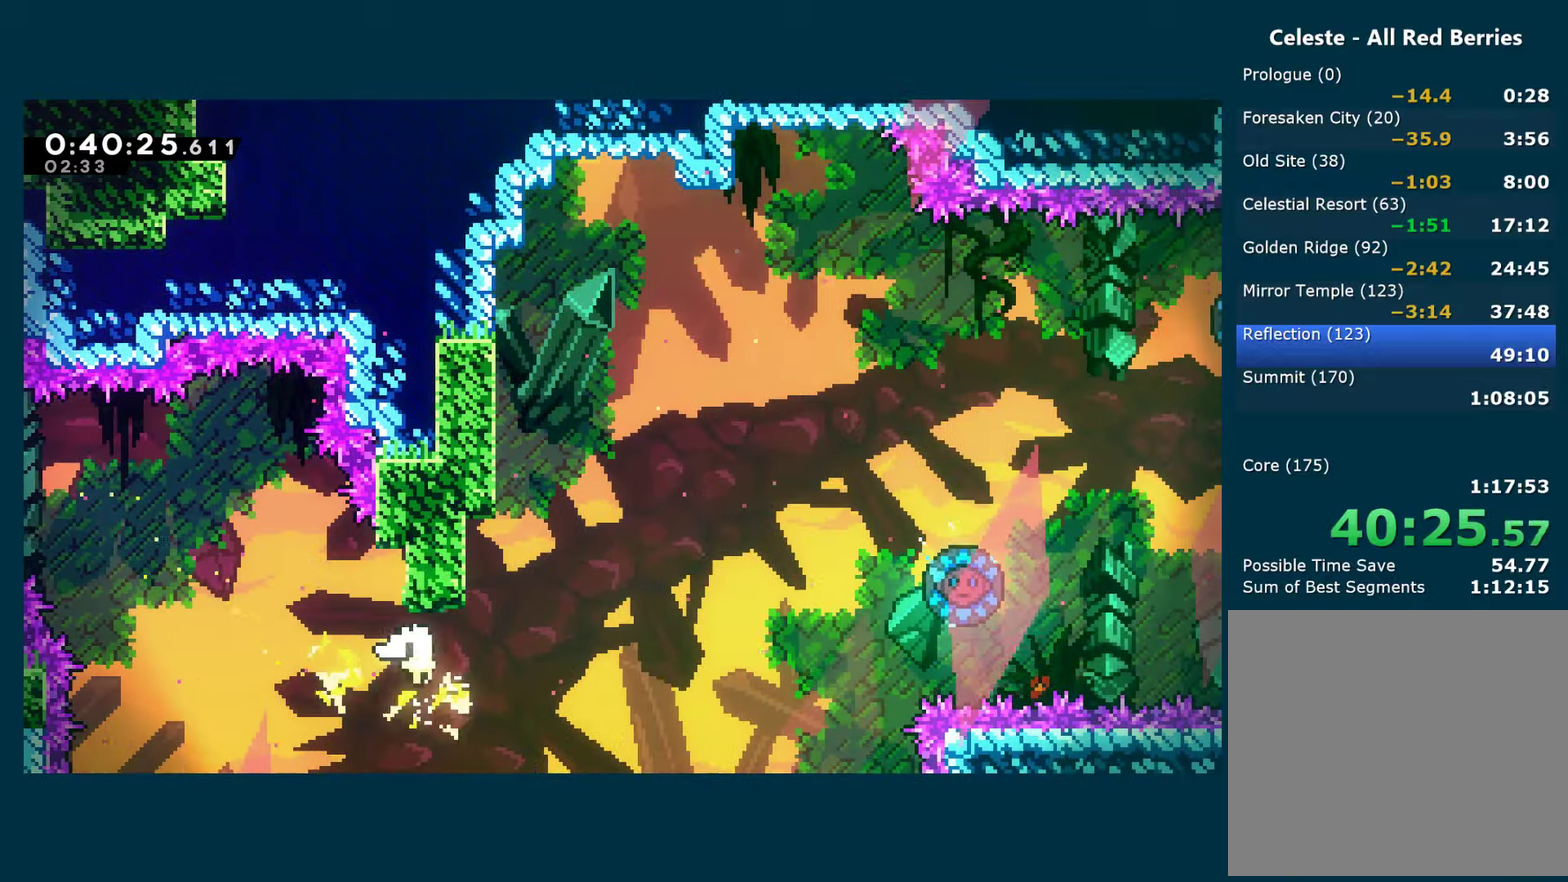
{"buttons": [], "left_stick": "up-right", "right_stick": "center", "events": [[416, "left_stick", "up-right"]]}
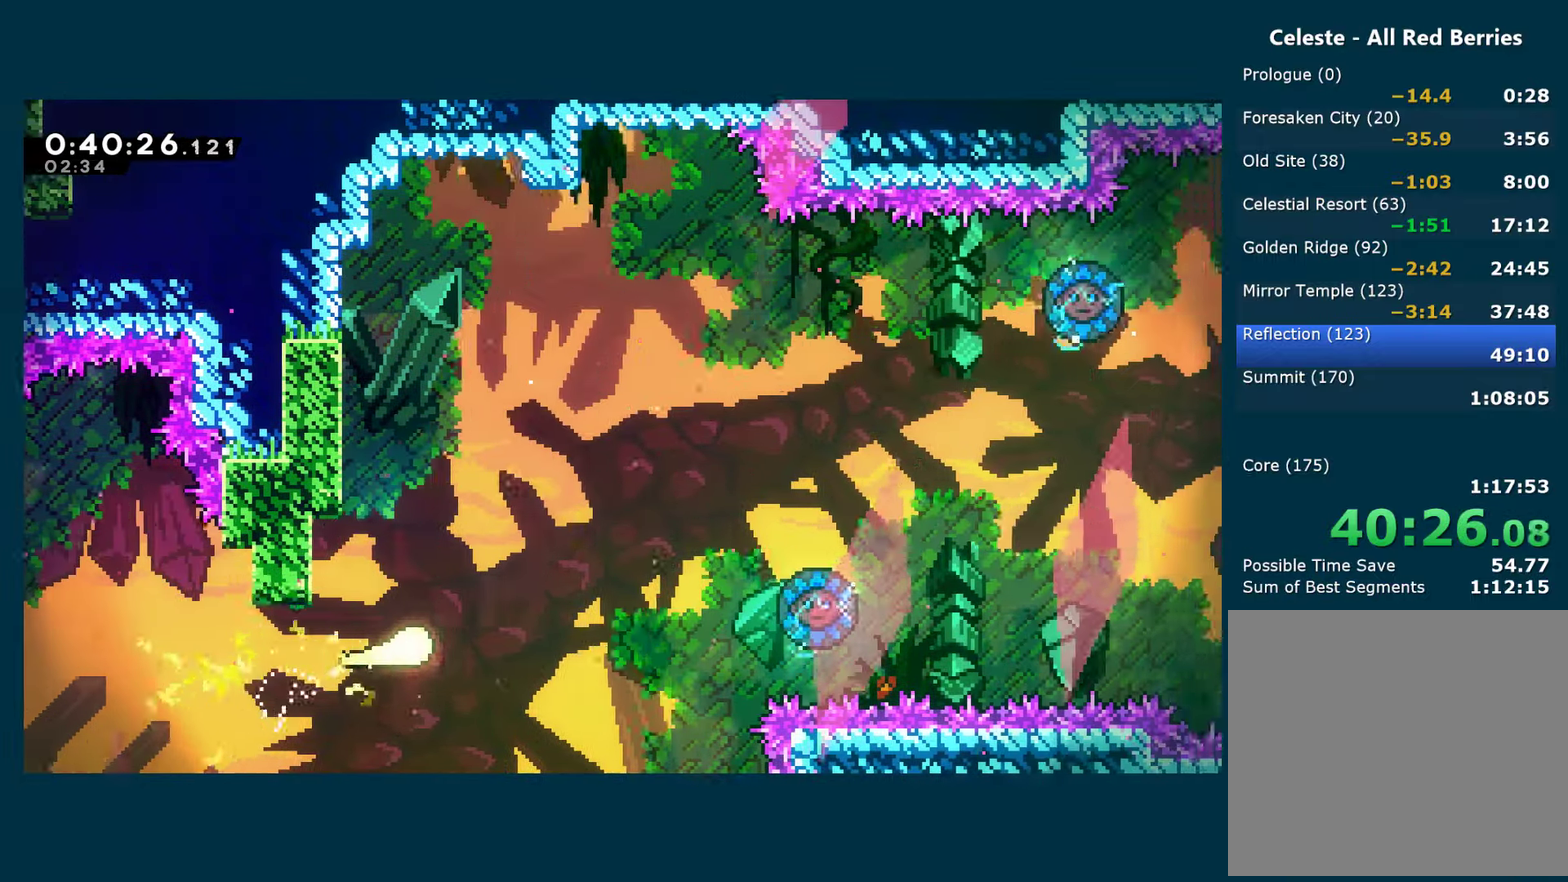
{"buttons": [], "left_stick": "up-right", "right_stick": "center", "events": []}
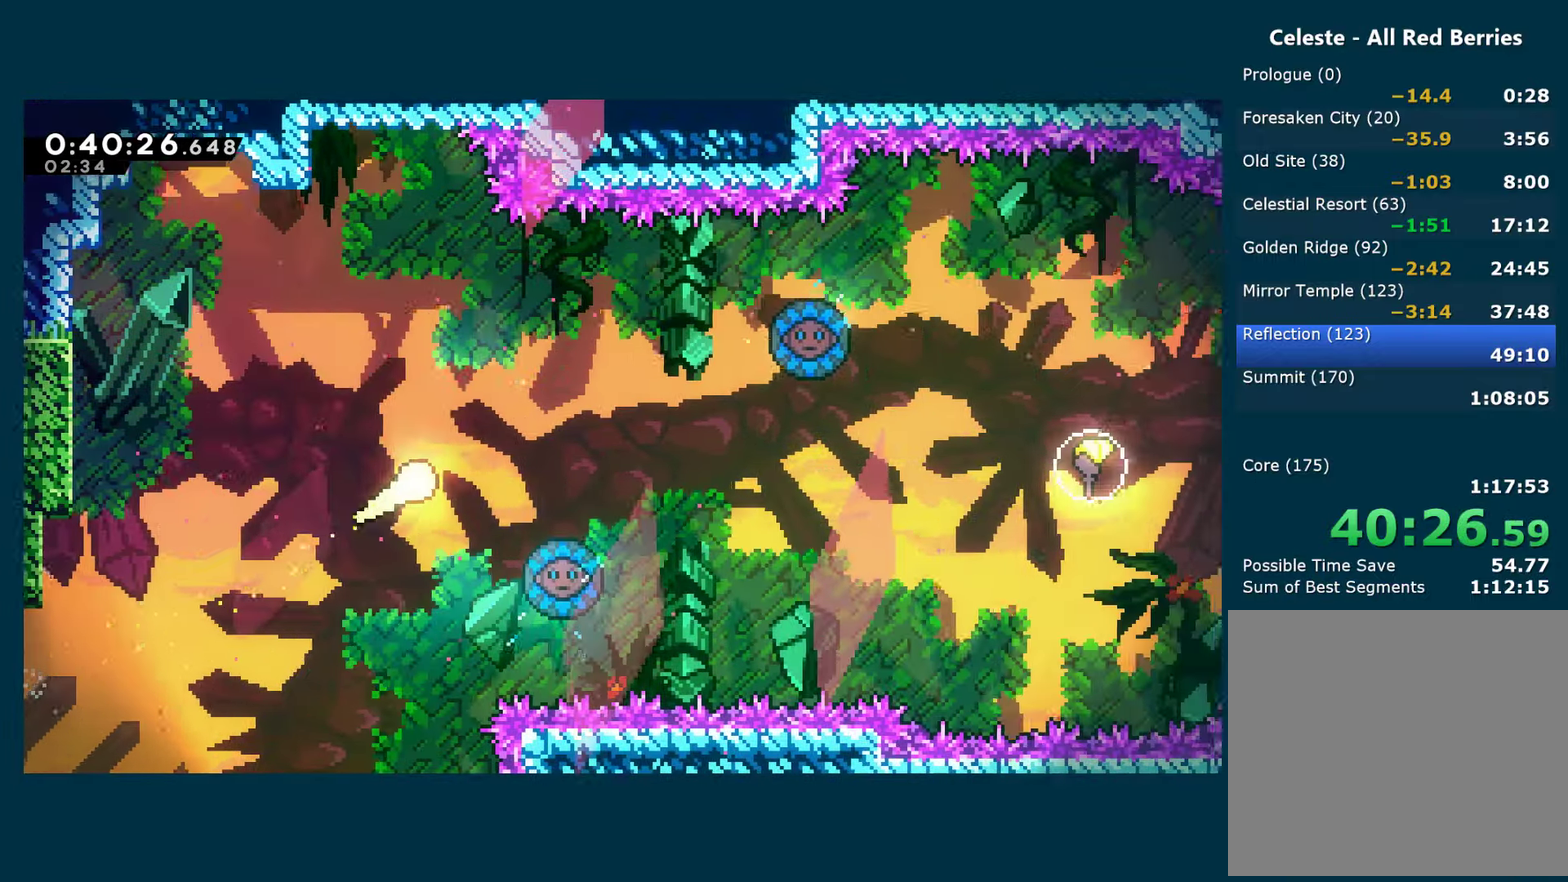
{"buttons": [], "left_stick": "down-right", "right_stick": "center", "events": [[383, "left_stick", "right"], [483, "left_stick", "down-right"]]}
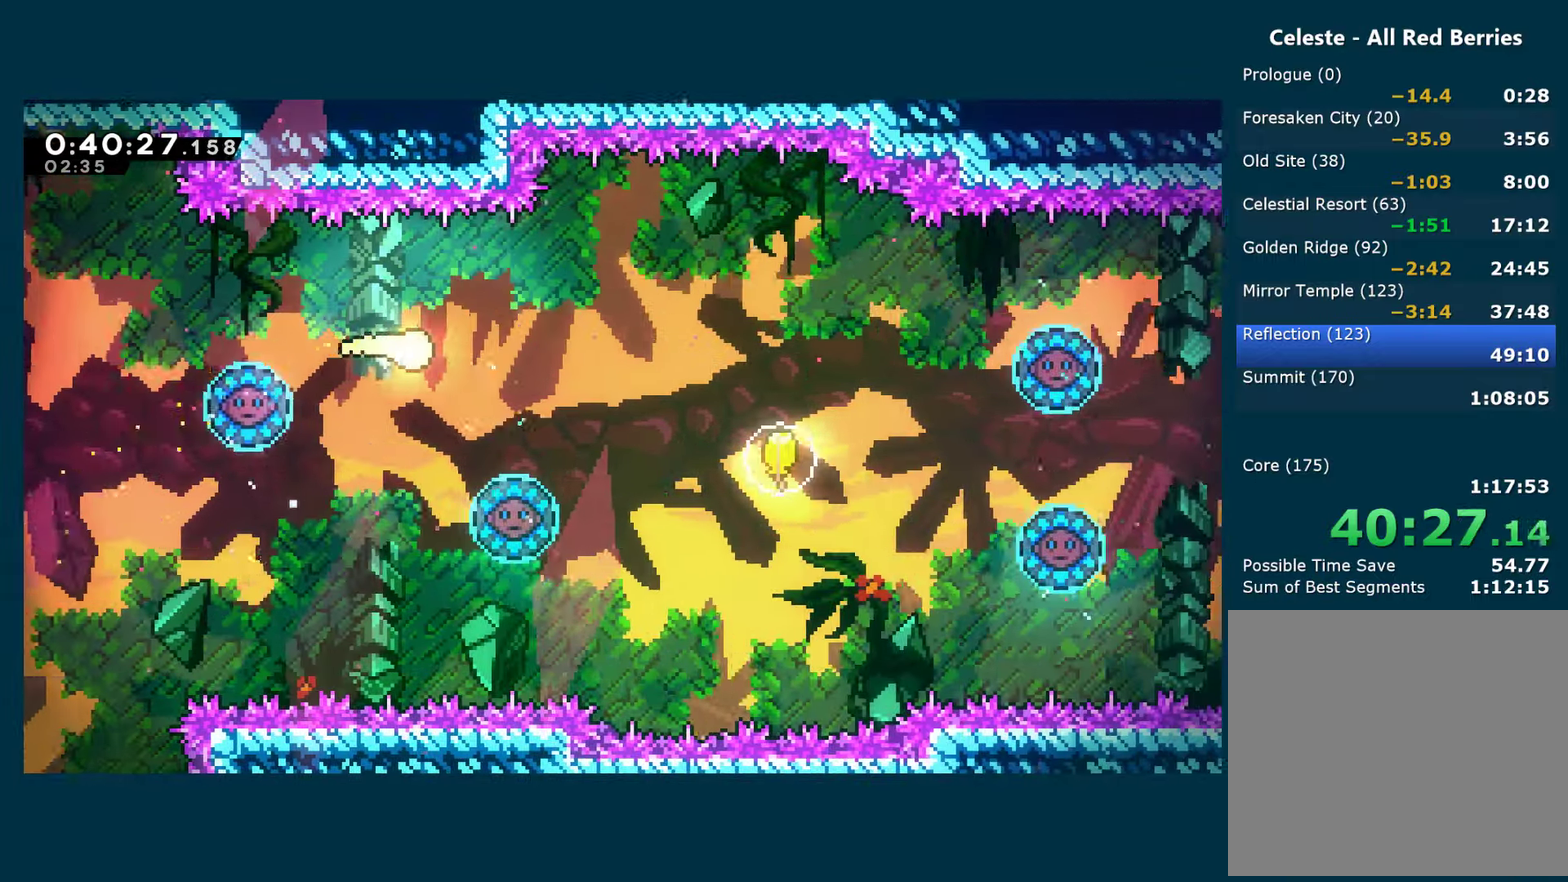
{"buttons": [], "left_stick": "right", "right_stick": "center", "events": [[283, "left_stick", "right"], [350, "X", "down"], [483, "X", "up"]]}
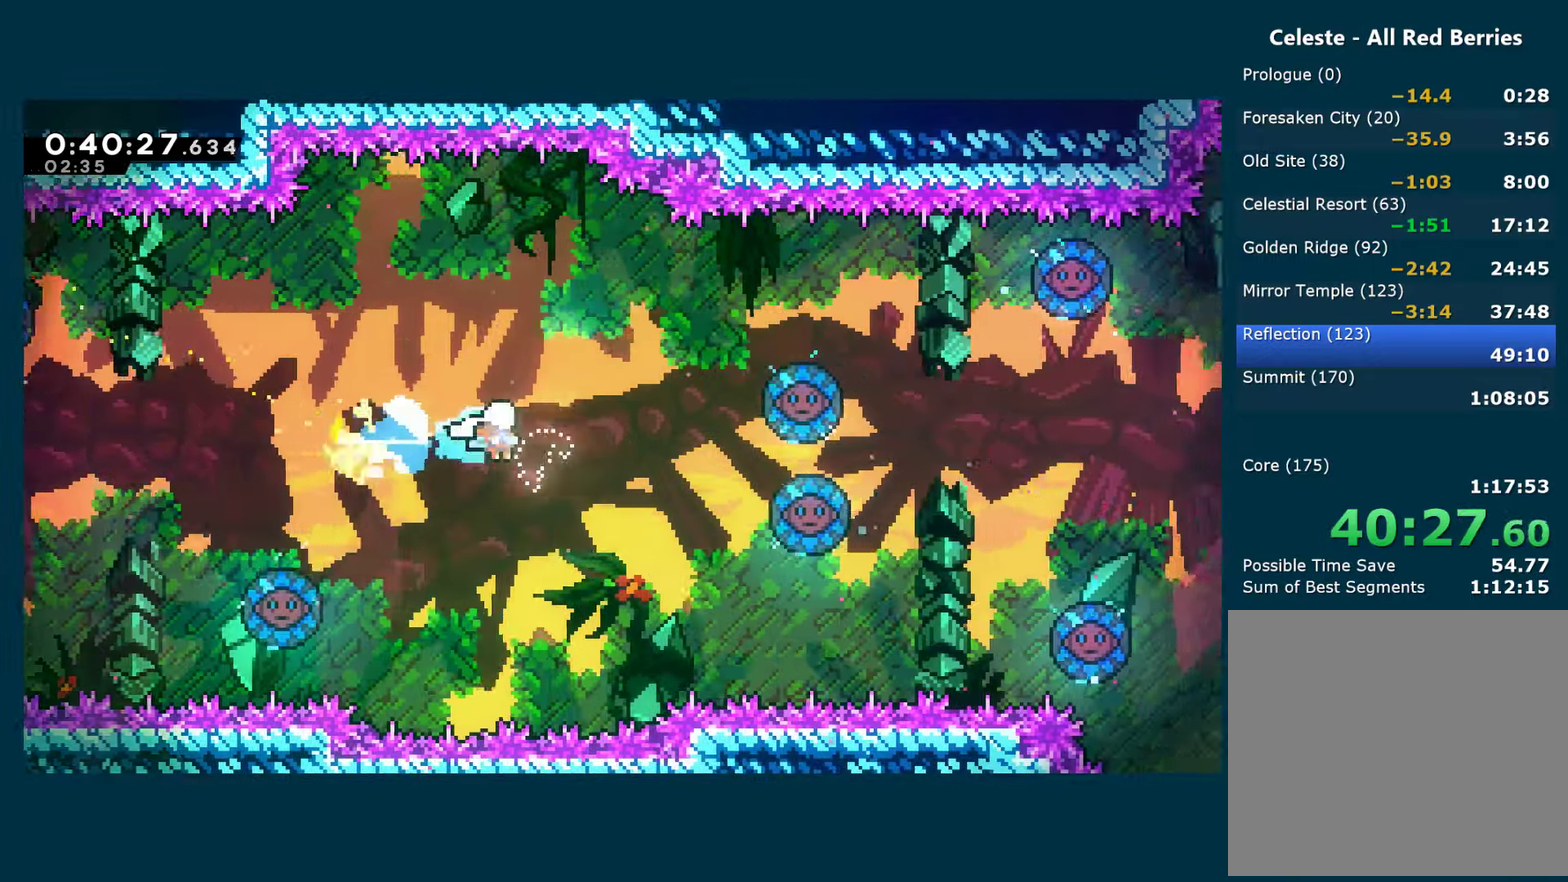
{"buttons": [], "left_stick": "up-right", "right_stick": "center", "events": [[50, "left_stick", "up-right"]]}
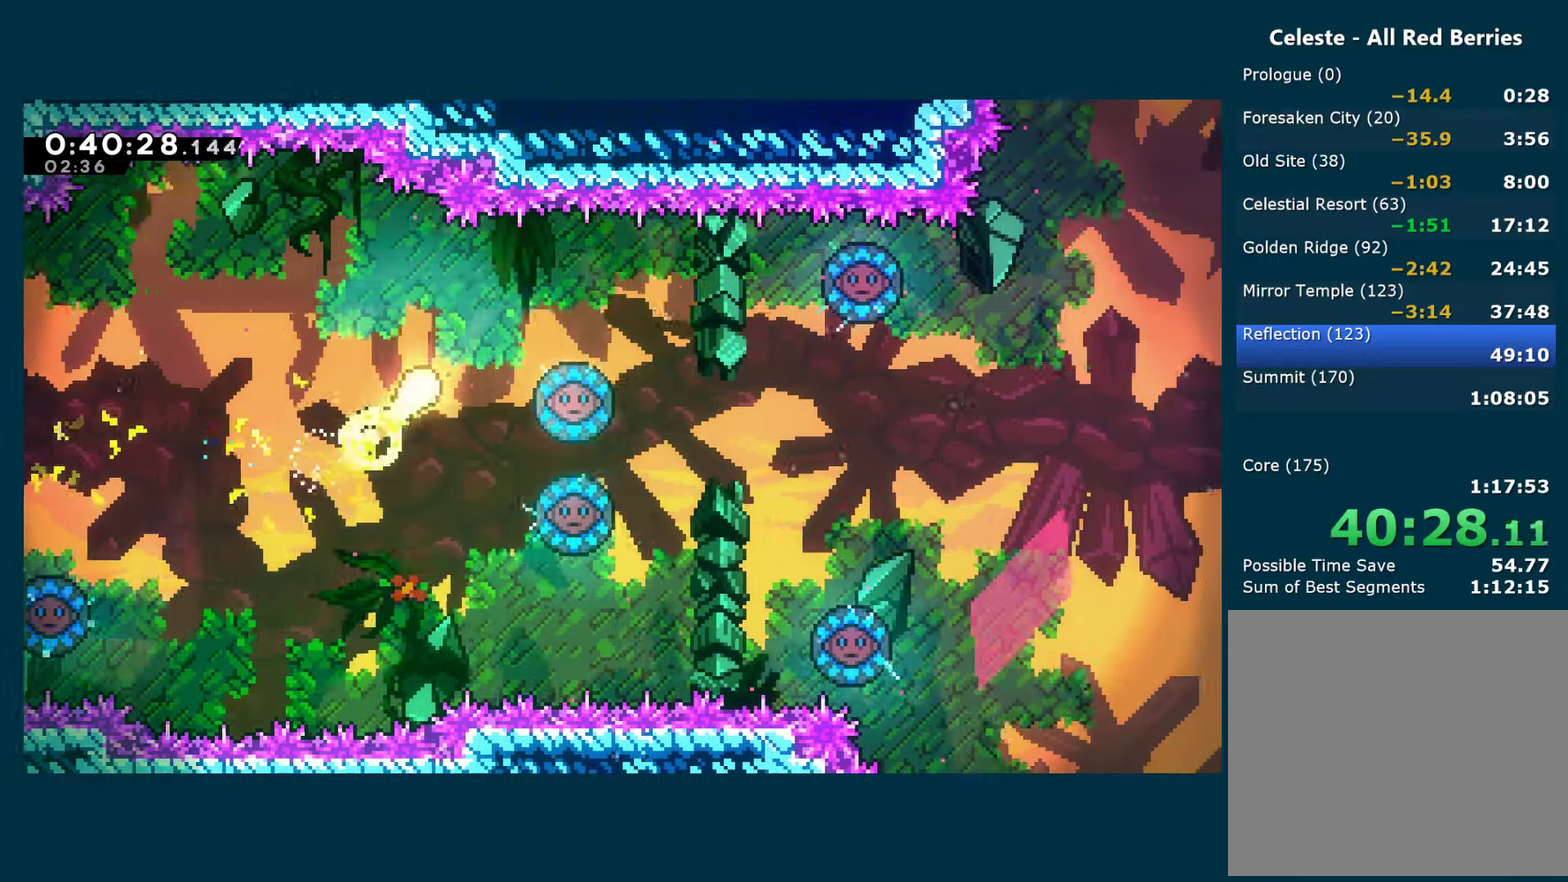
{"buttons": [], "left_stick": "right", "right_stick": "center", "events": [[316, "left_stick", "right"]]}
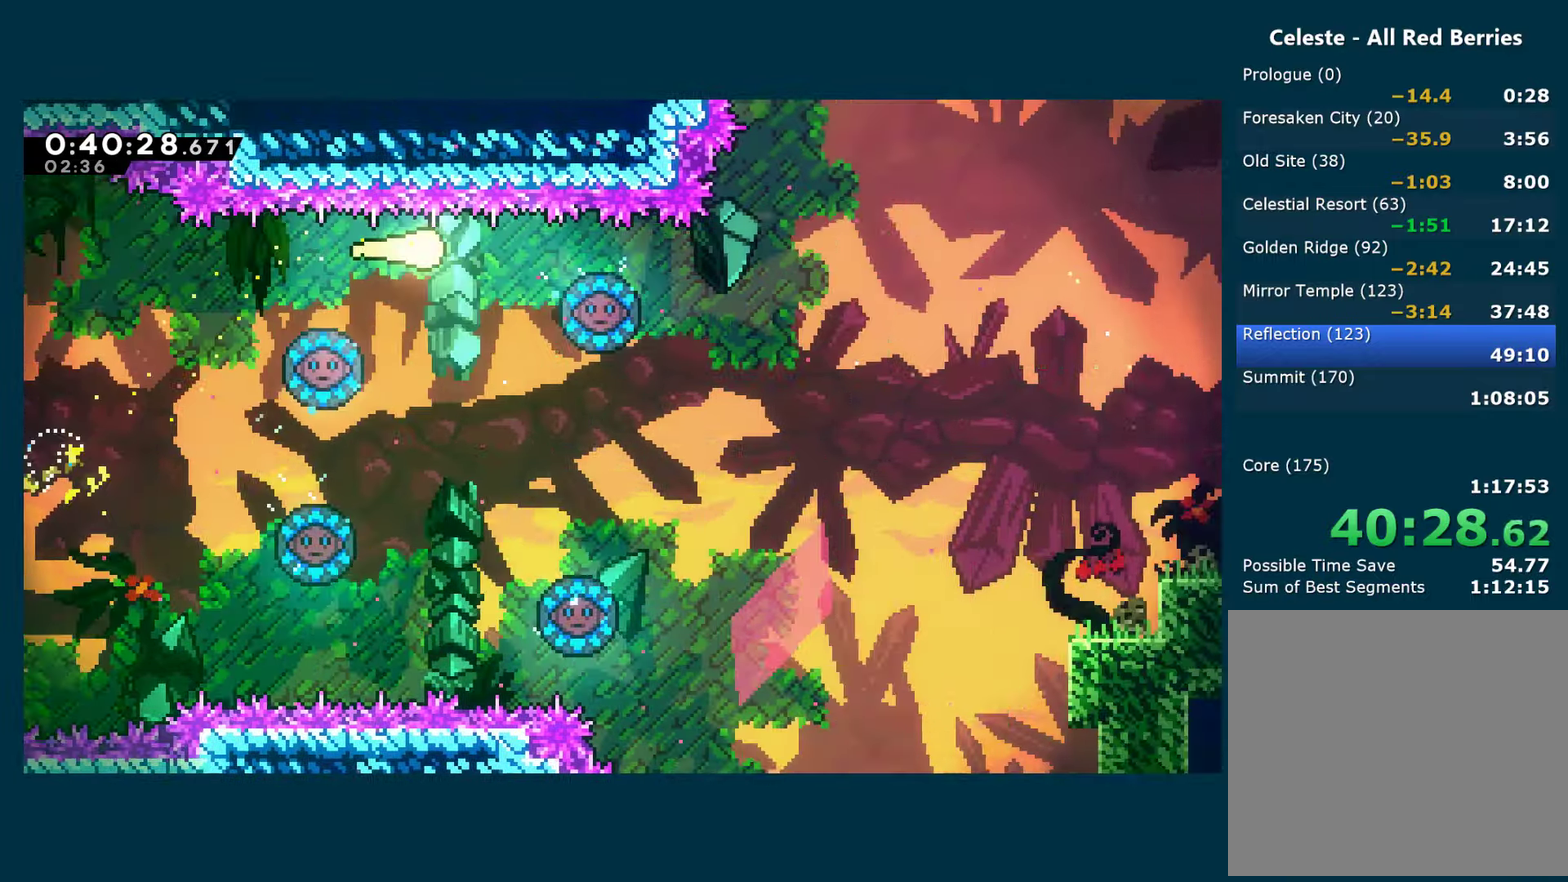
{"buttons": [], "left_stick": "down-right", "right_stick": "center", "events": [[300, "left_stick", "down-right"]]}
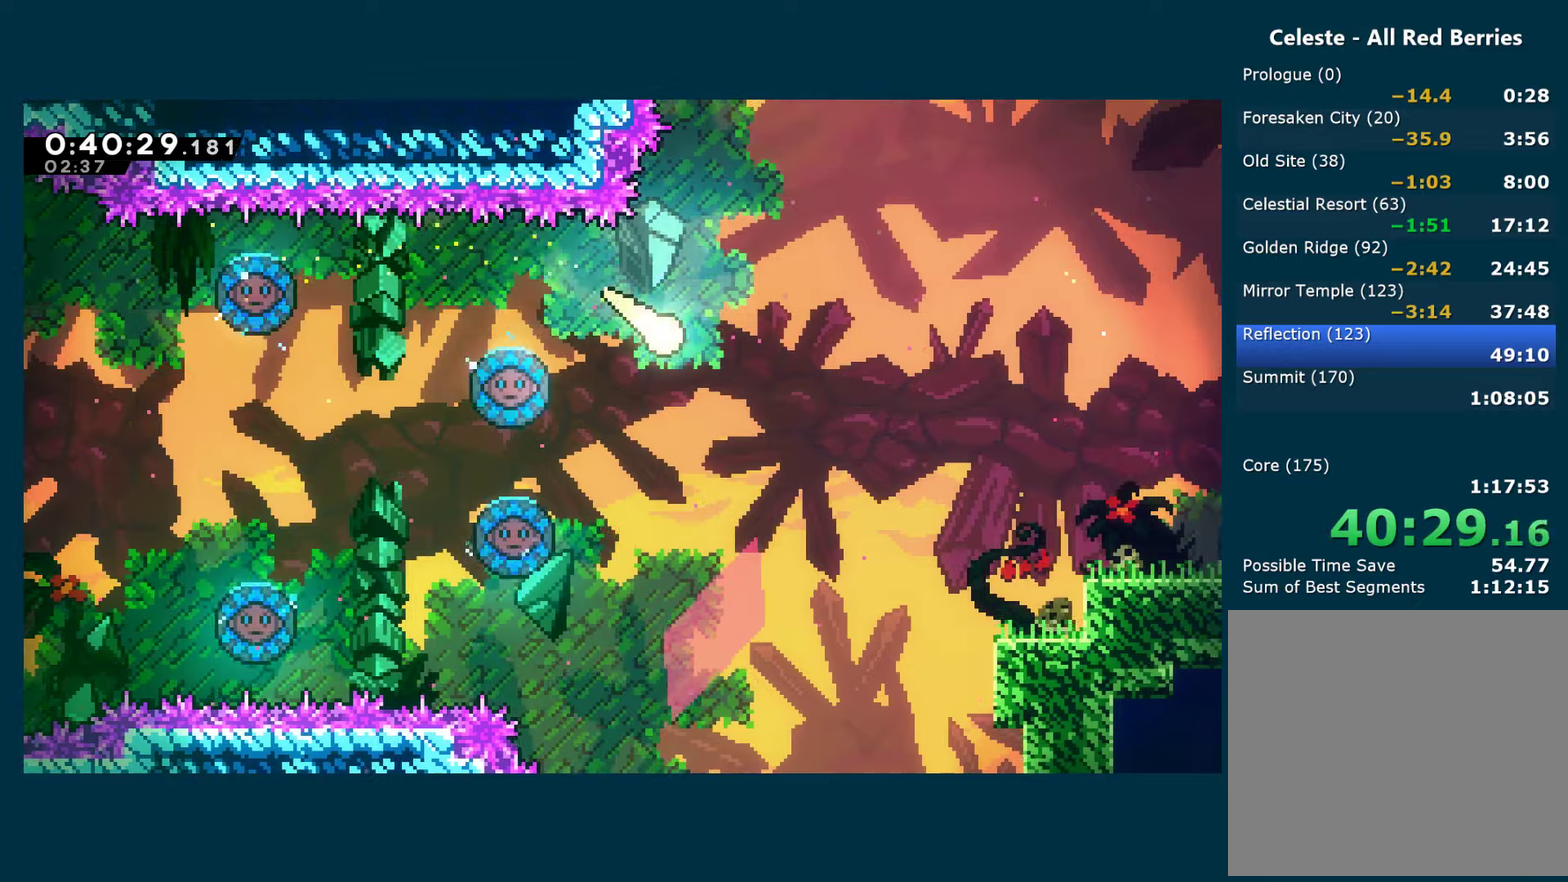
{"buttons": [], "left_stick": "right", "right_stick": "center", "events": [[467, "left_stick", "right"]]}
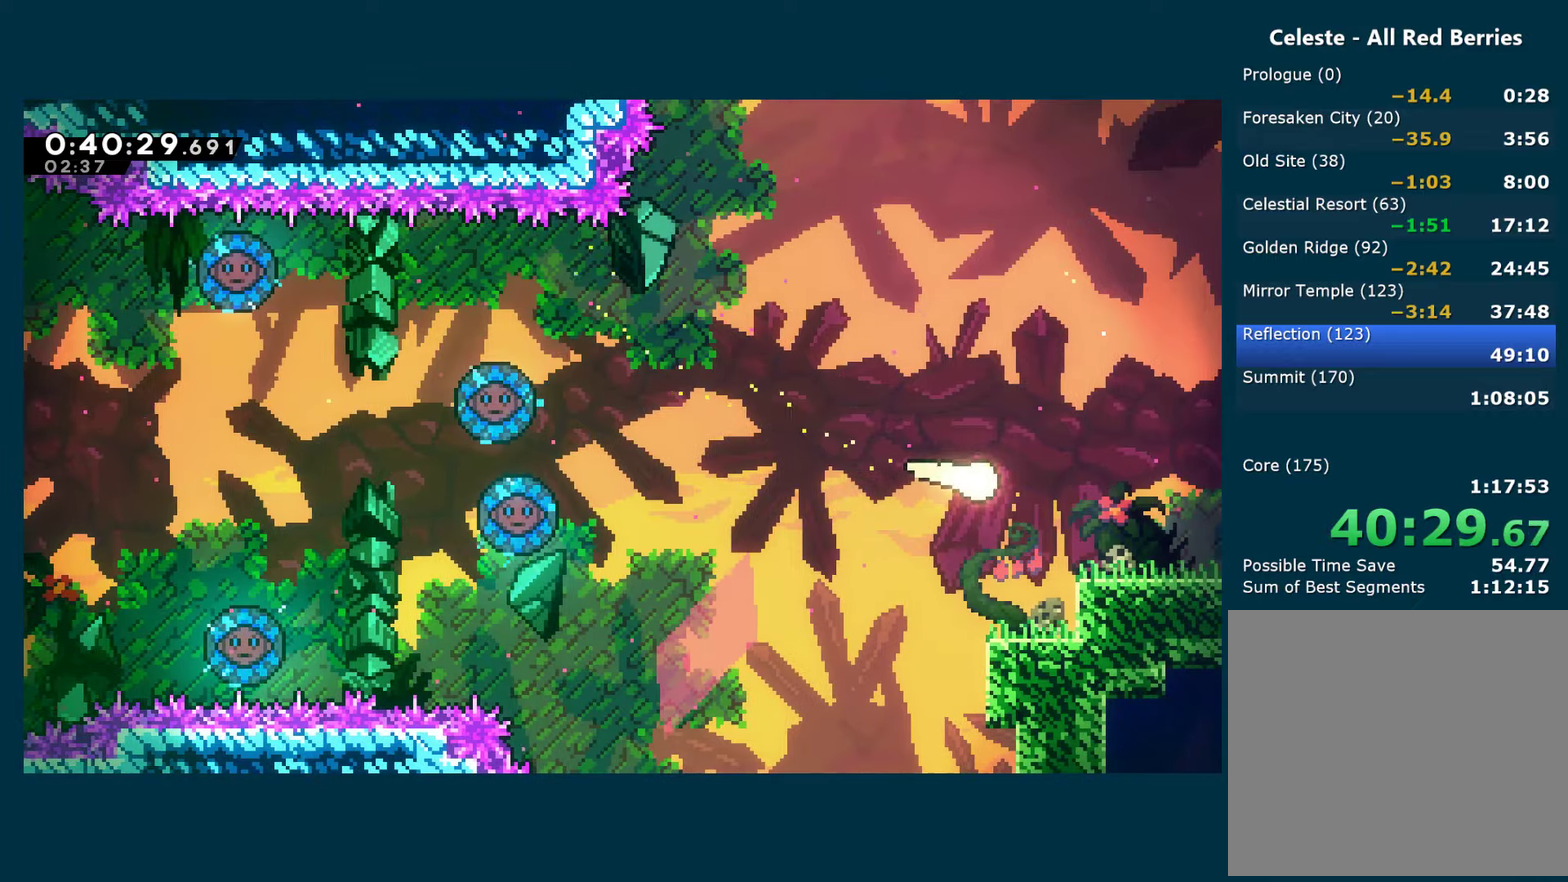
{"buttons": ["A", "X"], "left_stick": "center", "right_stick": "center", "events": [[117, "left_stick", "down-right"], [200, "X", "down"], [300, "left_stick", "right"], [333, "A", "down"], [483, "left_stick", "center"]]}
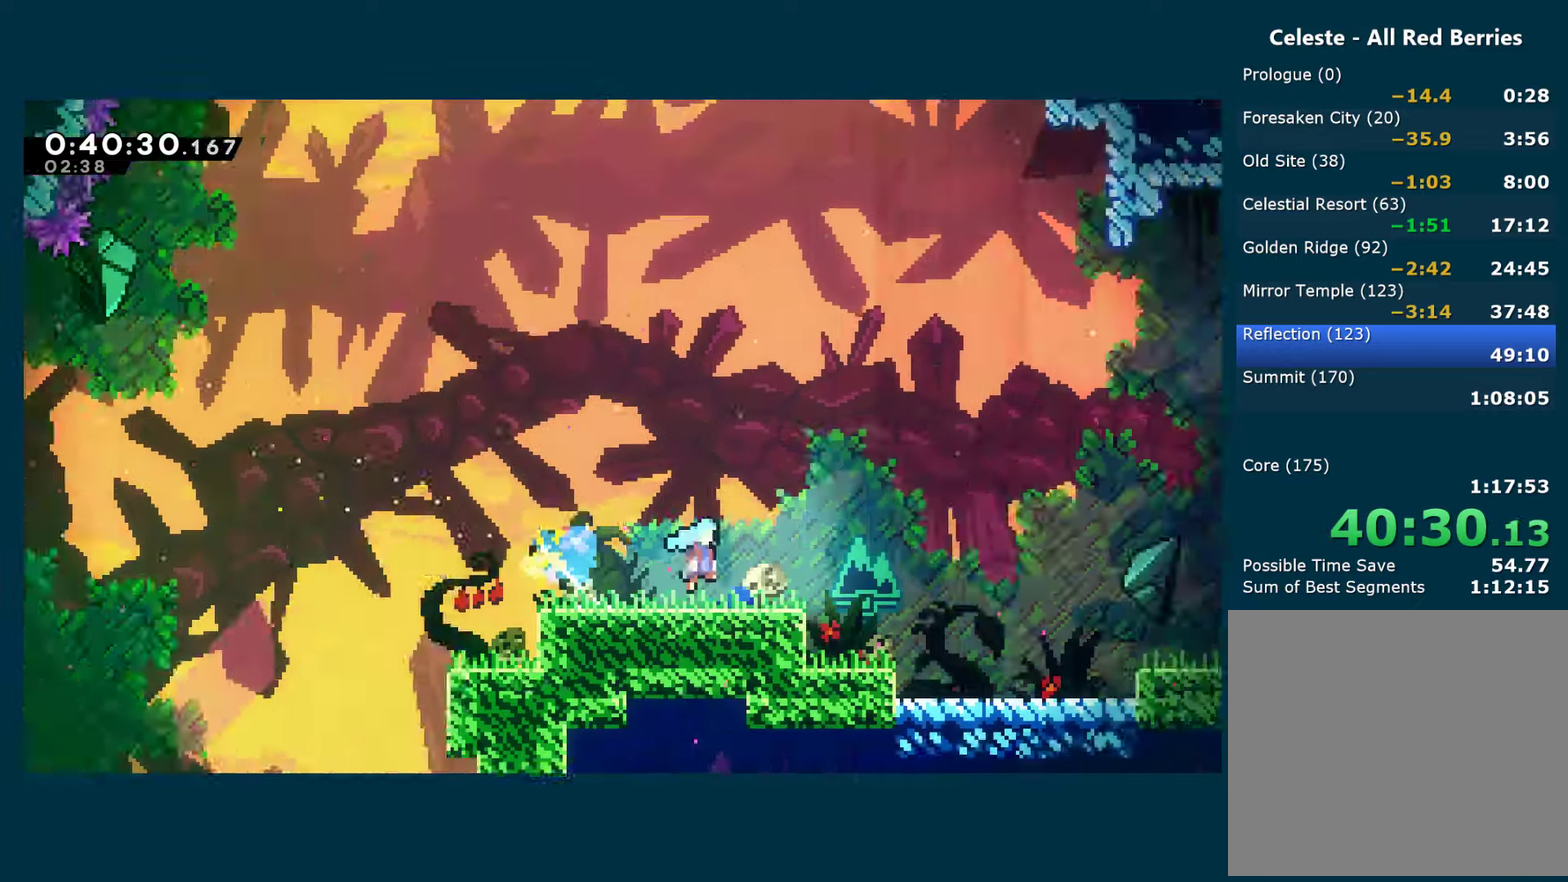
{"buttons": ["A", "X", "DPAD_RIGHT"], "left_stick": "center", "right_stick": "center", "events": [[150, "DPAD_RIGHT", "down"]]}
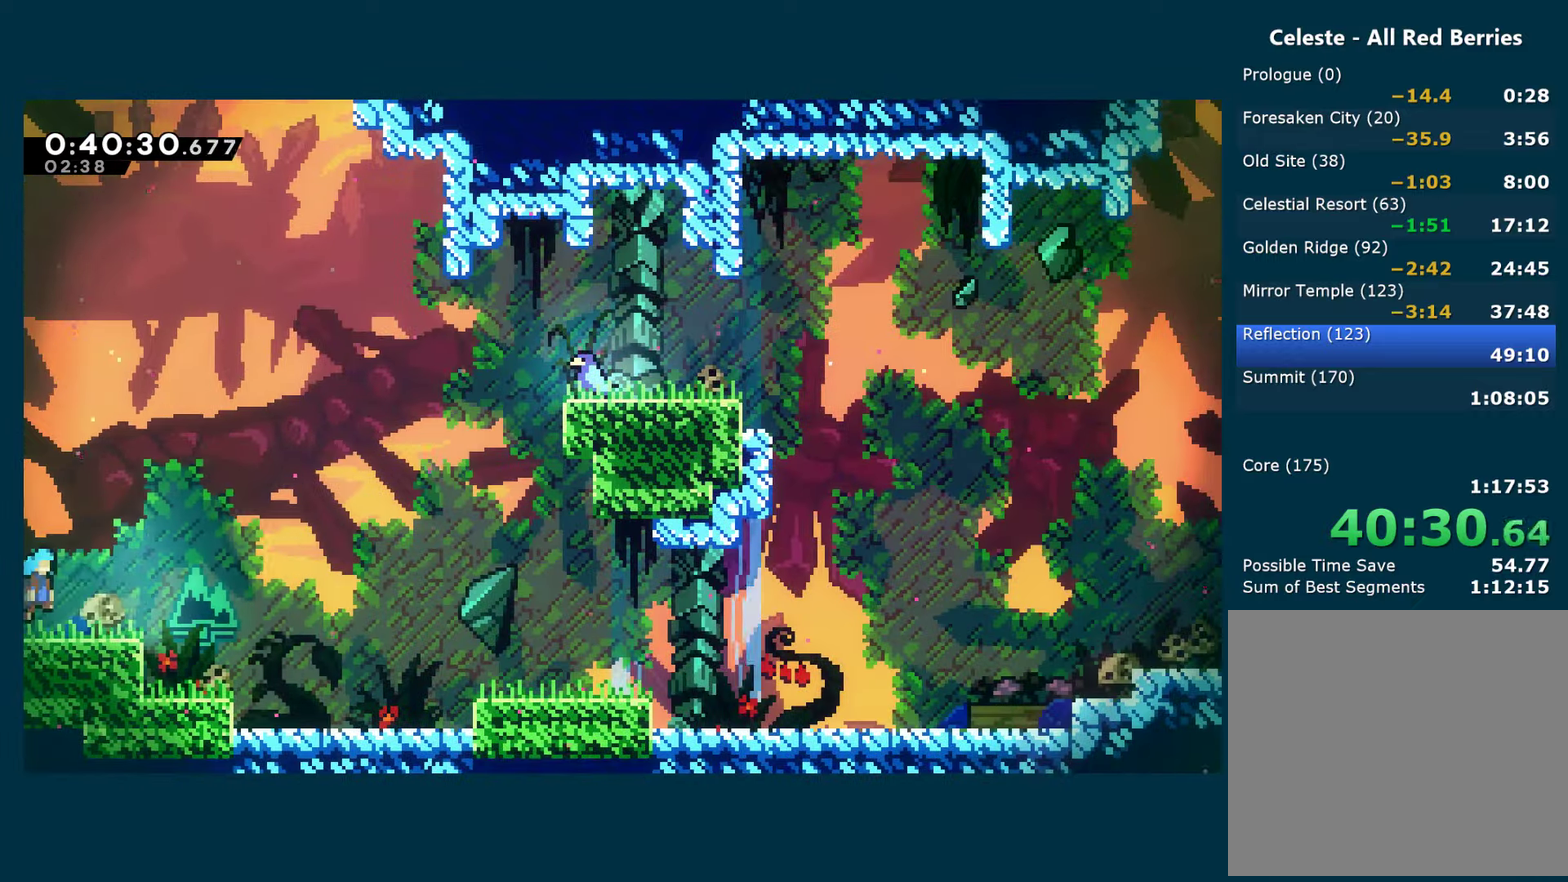
{"buttons": ["A", "DPAD_RIGHT"], "left_stick": "center", "right_stick": "center", "events": [[50, "A", "up"], [50, "X", "up"], [117, "DPAD_DOWN", "down"], [133, "X", "down"], [250, "X", "up"], [300, "DPAD_DOWN", "up"], [350, "A", "down"]]}
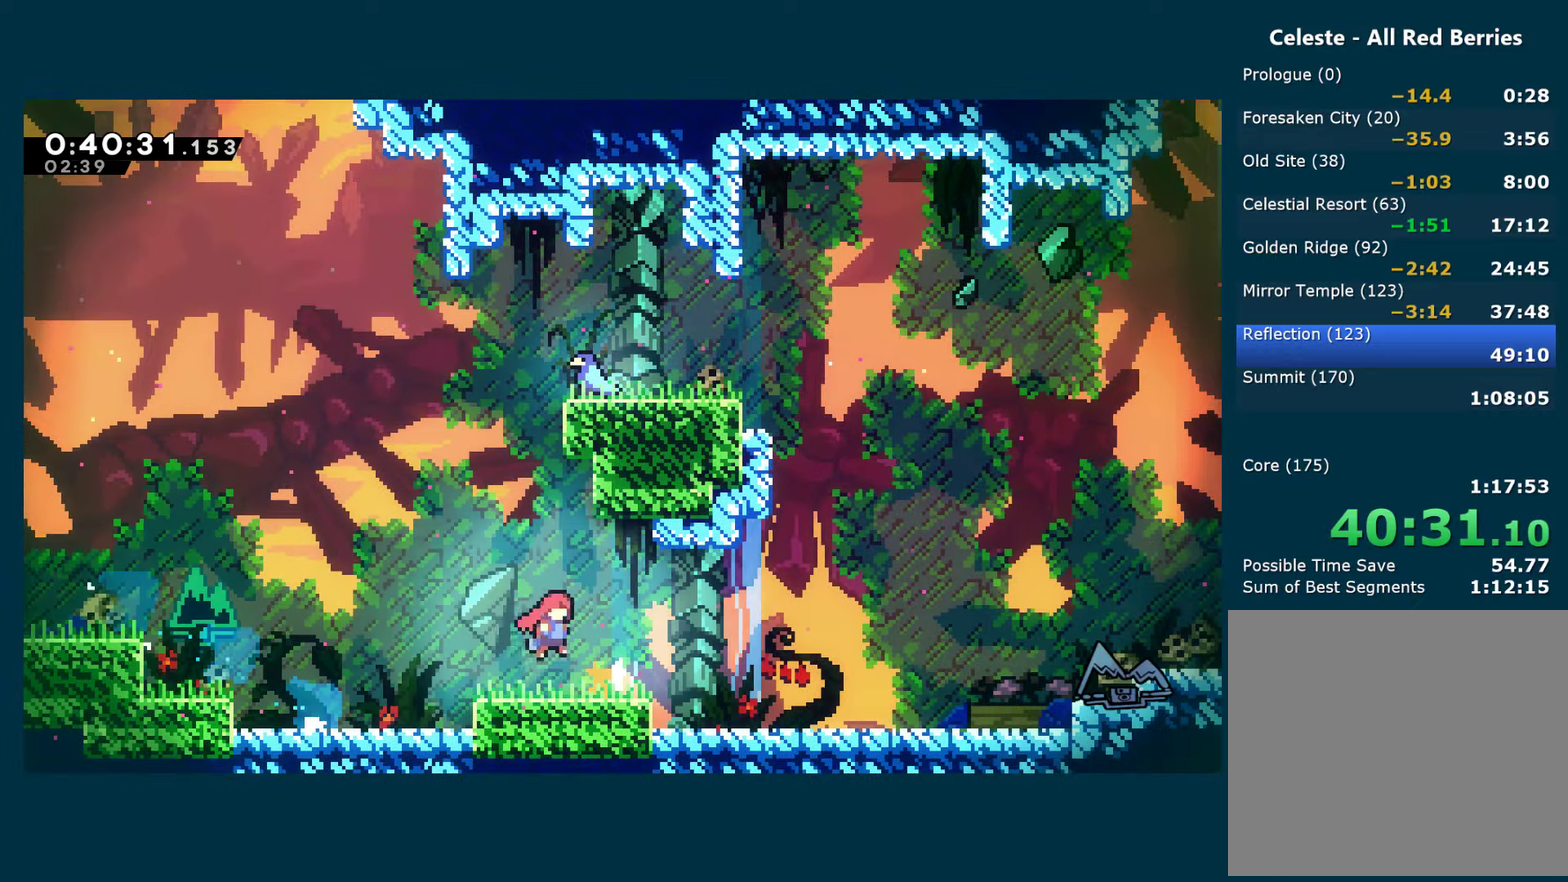
{"buttons": ["A", "DPAD_RIGHT"], "left_stick": "center", "right_stick": "center", "events": [[50, "X", "down"], [67, "A", "up"], [67, "DPAD_DOWN", "down"], [217, "A", "down"], [217, "DPAD_DOWN", "up"], [283, "A", "up"], [283, "X", "up"], [467, "A", "down"]]}
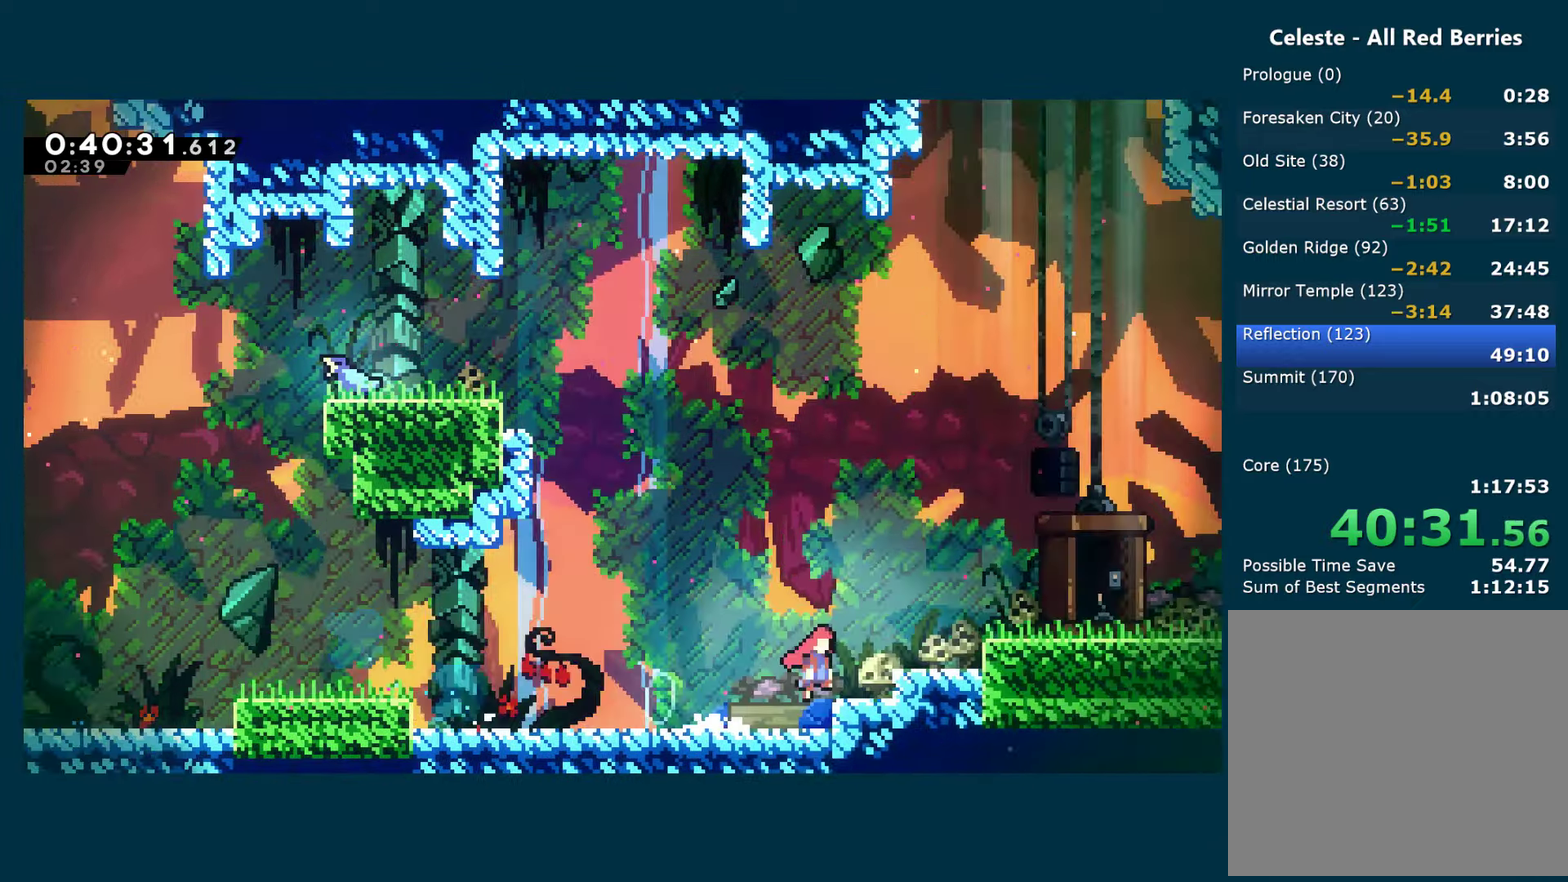
{"buttons": ["DPAD_RIGHT"], "left_stick": "center", "right_stick": "center", "events": [[233, "X", "down"], [267, "A", "up"], [267, "DPAD_DOWN", "down"], [367, "A", "down"], [383, "DPAD_DOWN", "up"], [433, "A", "up"], [433, "X", "up"]]}
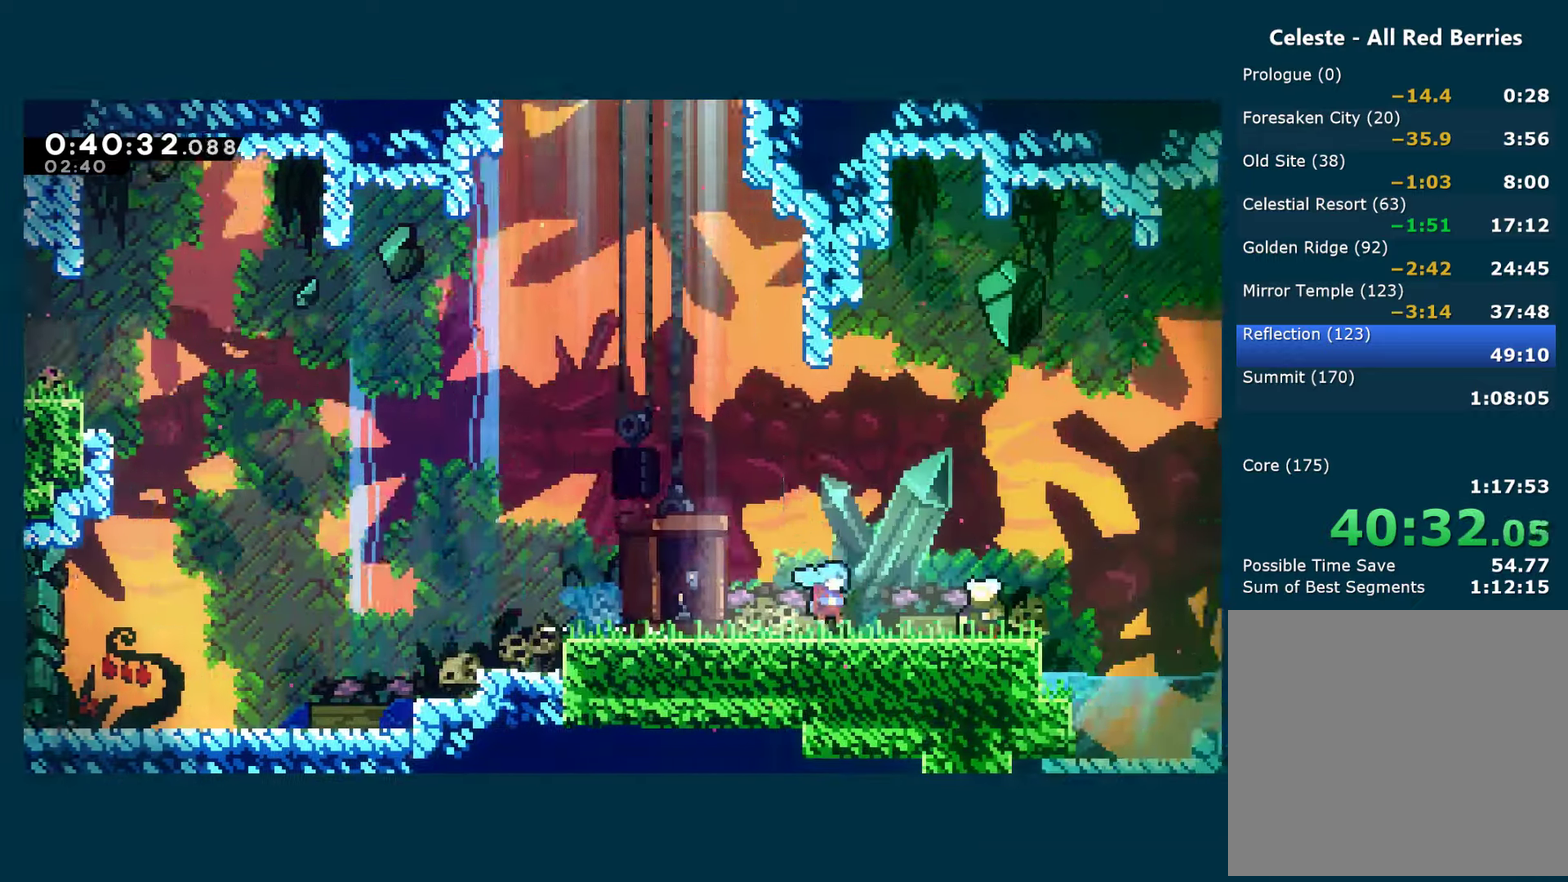
{"buttons": ["DPAD_RIGHT"], "left_stick": "center", "right_stick": "center", "events": [[50, "DPAD_RIGHT", "up"], [83, "START", "down"], [133, "DPAD_DOWN", "down"], [167, "START", "up"], [183, "DPAD_DOWN", "up"], [250, "A", "down"], [300, "DPAD_RIGHT", "down"], [333, "A", "up"]]}
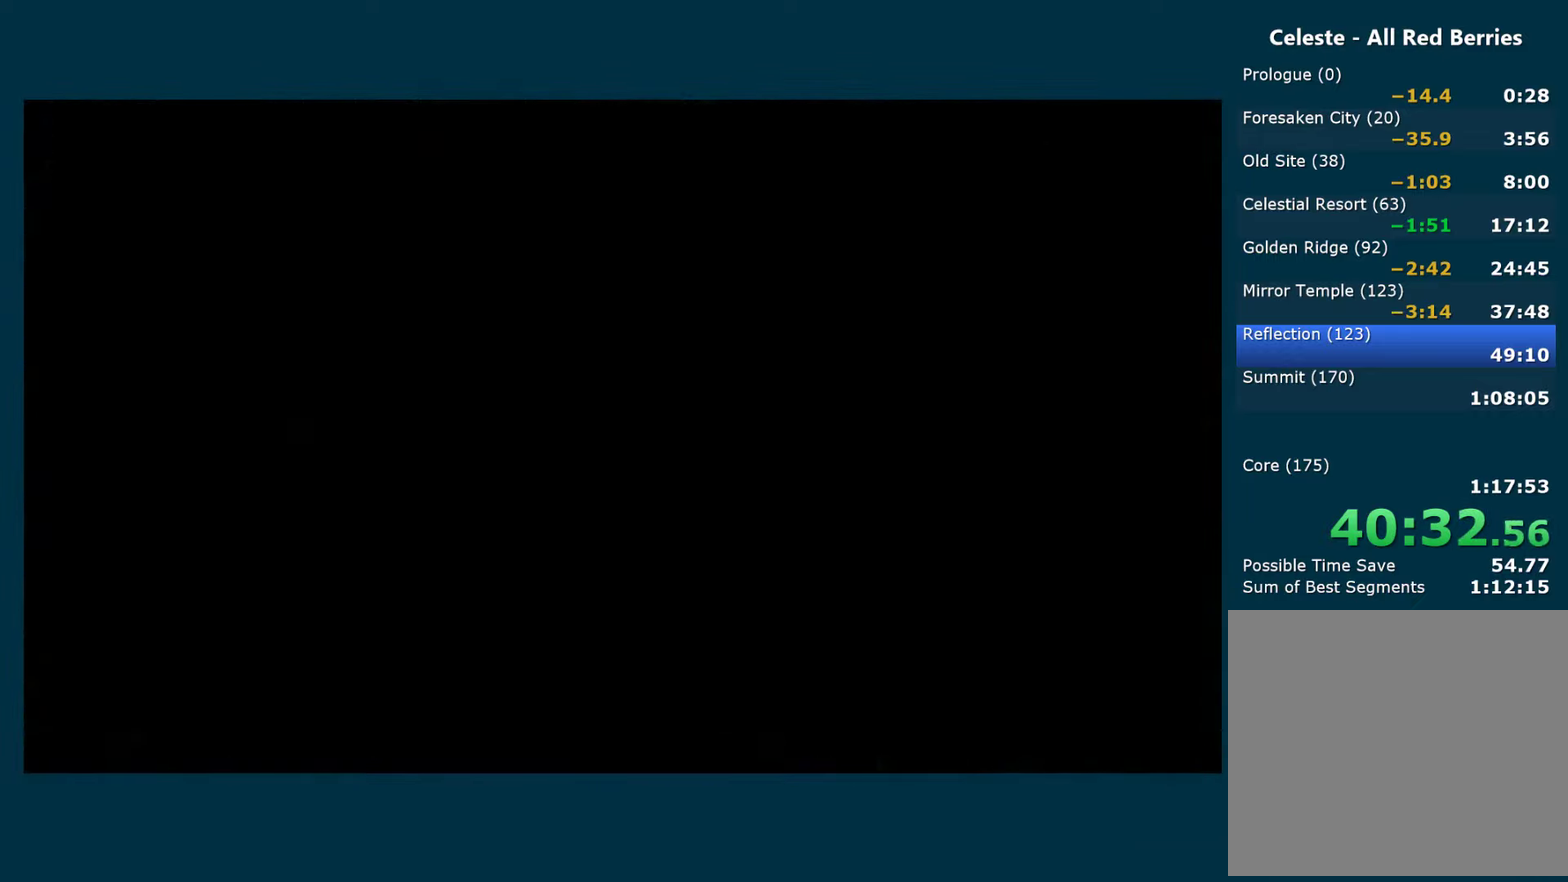
{"buttons": ["X", "DPAD_RIGHT"], "left_stick": "center", "right_stick": "center", "events": [[283, "DPAD_DOWN", "down"], [317, "X", "down"], [450, "DPAD_DOWN", "up"]]}
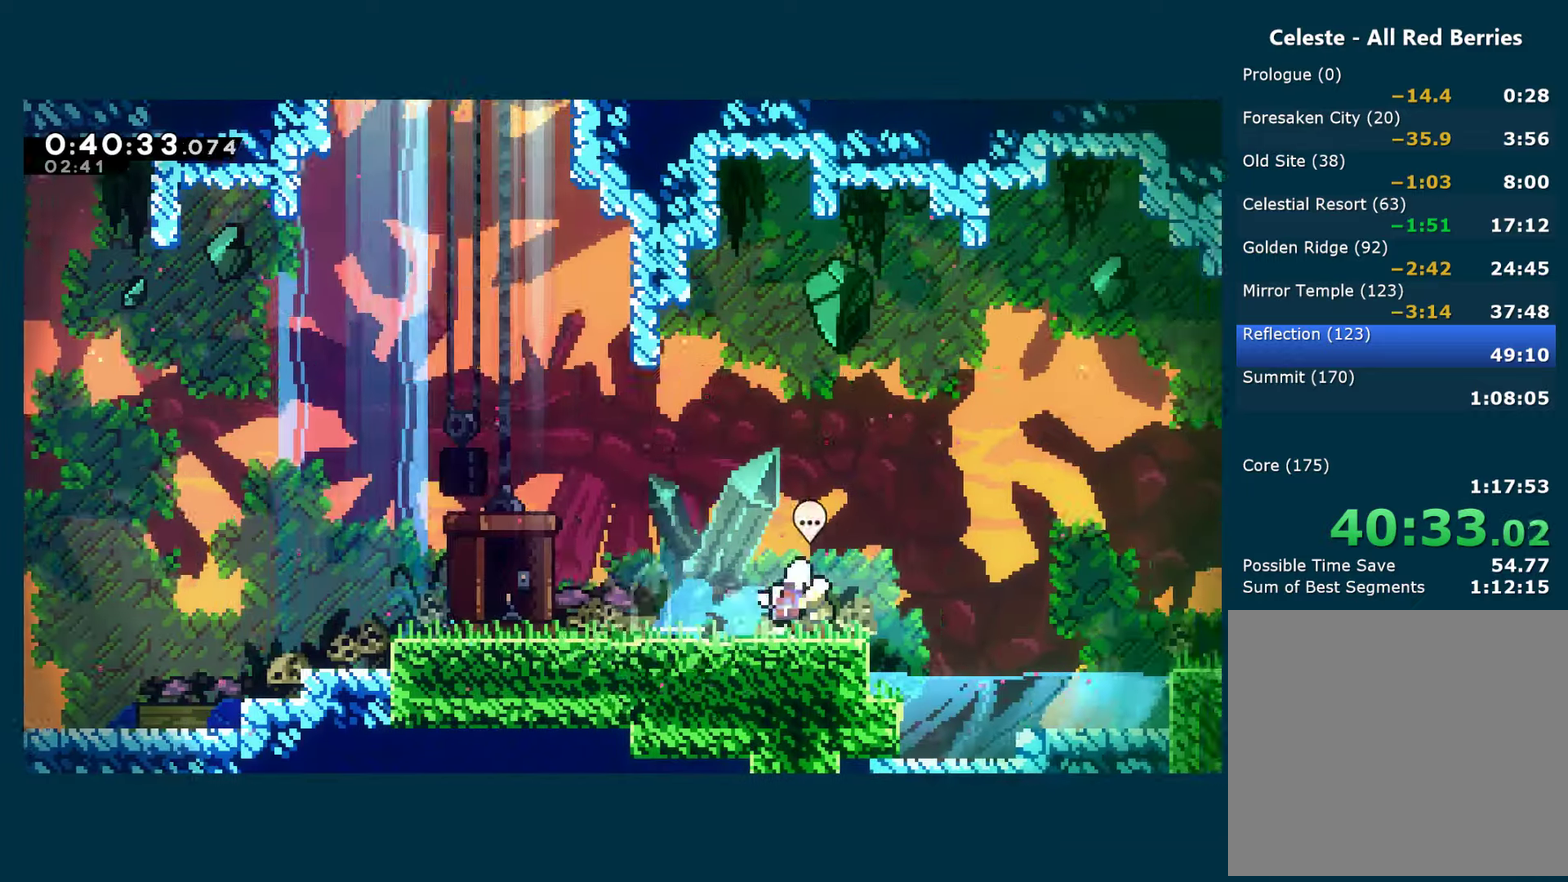
{"buttons": ["A", "X", "DPAD_RIGHT"], "left_stick": "center", "right_stick": "center", "events": [[17, "A", "down"], [233, "A", "up"], [233, "X", "up"], [267, "DPAD_DOWN", "down"], [317, "X", "down"], [450, "DPAD_DOWN", "up"], [483, "A", "down"]]}
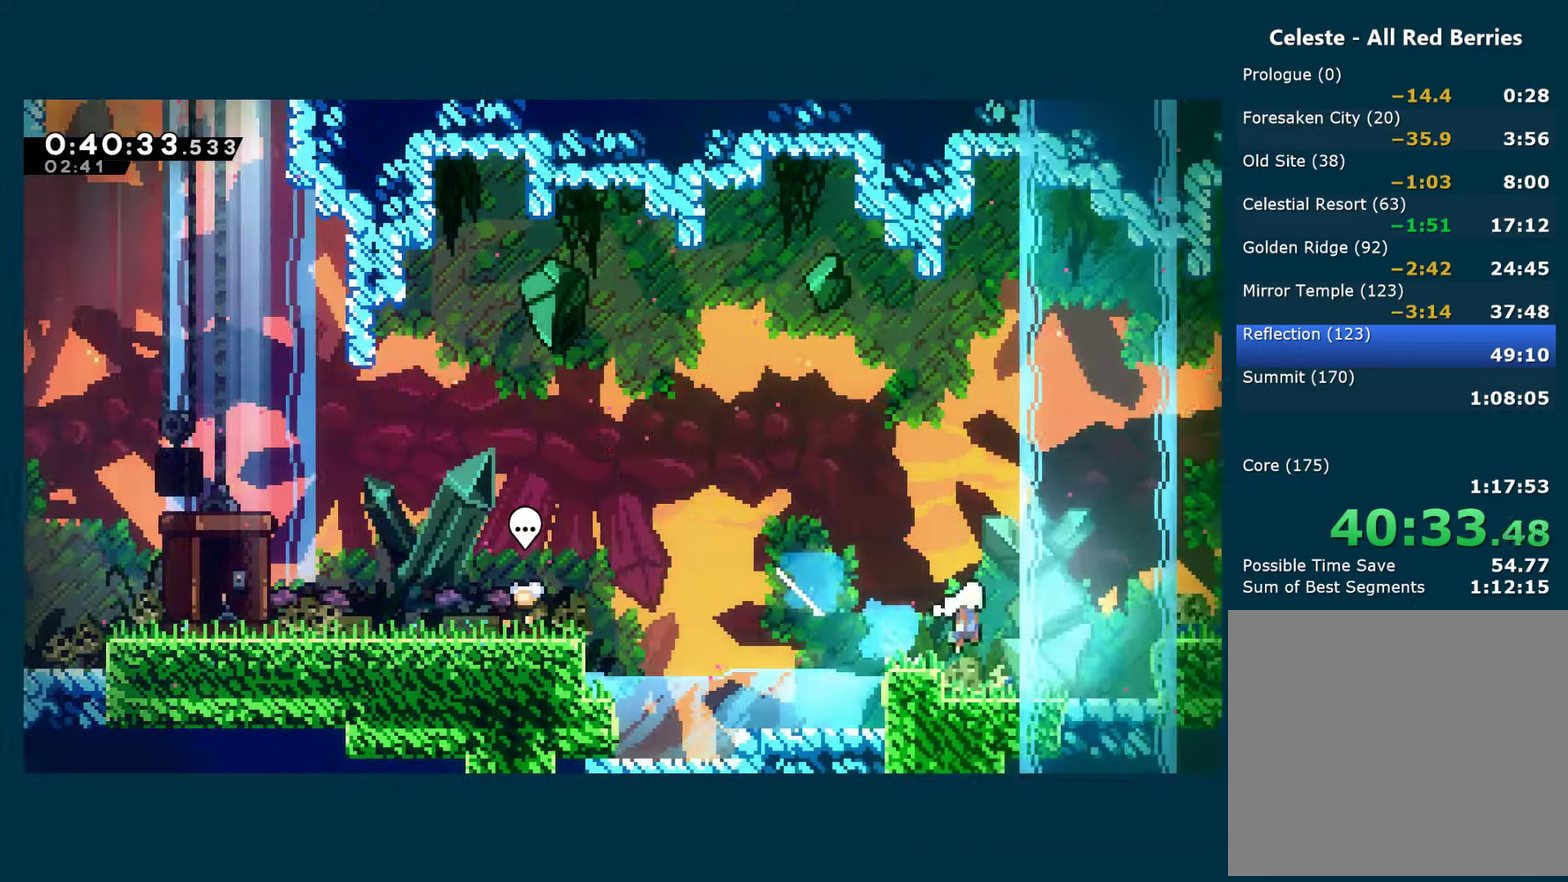
{"buttons": ["A", "X", "DPAD_RIGHT"], "left_stick": "center", "right_stick": "center", "events": [[133, "A", "up"], [150, "X", "up"], [167, "DPAD_DOWN", "down"], [200, "X", "down"], [283, "A", "down"], [333, "DPAD_DOWN", "up"]]}
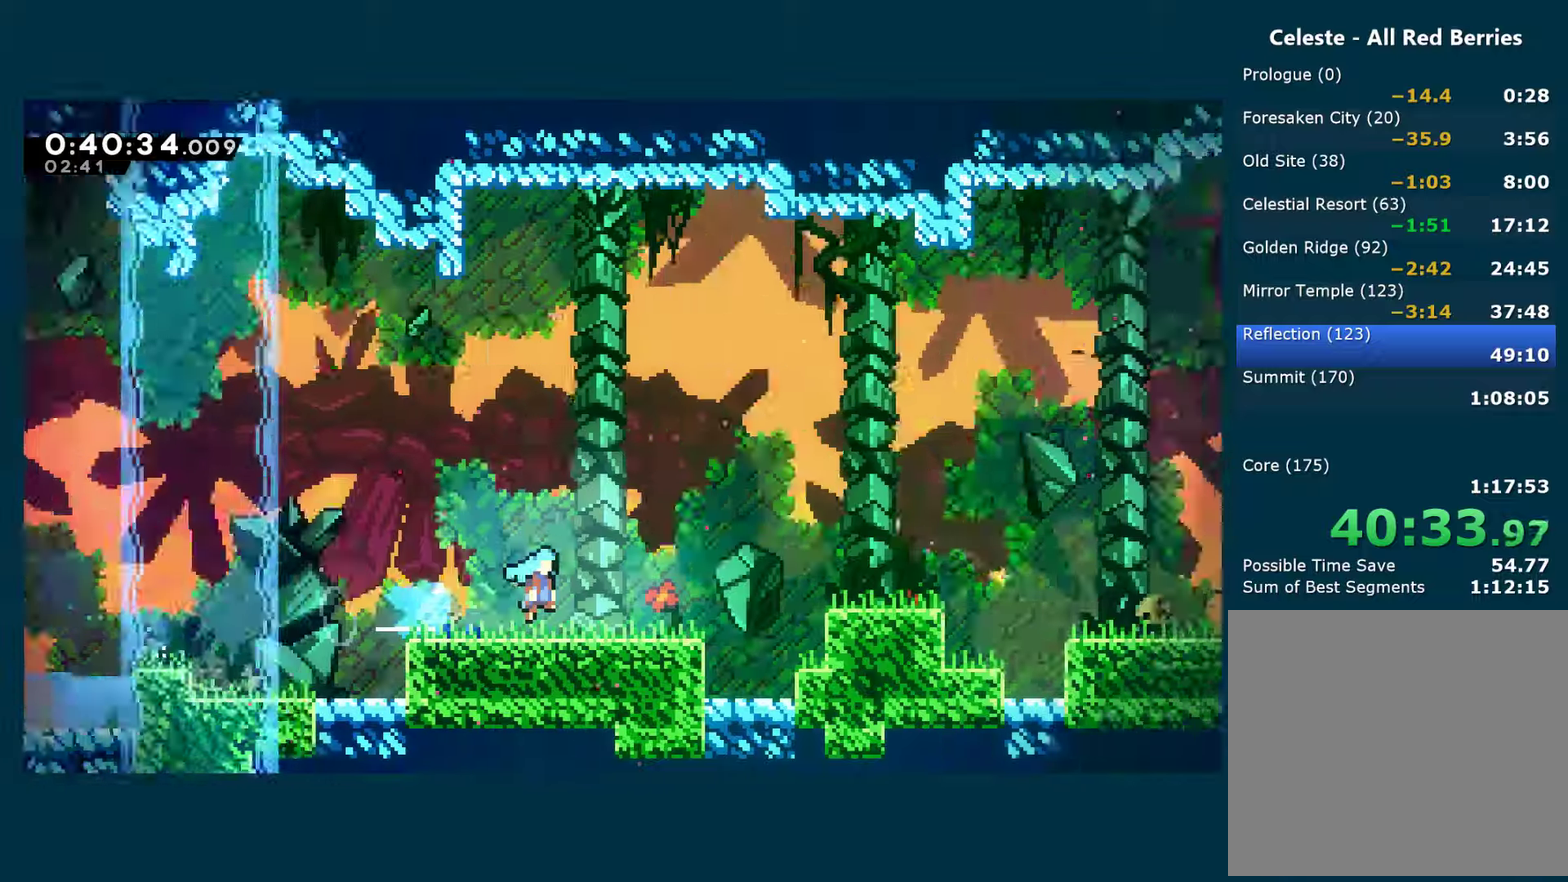
{"buttons": ["A", "X", "DPAD_RIGHT"], "left_stick": "center", "right_stick": "center", "events": []}
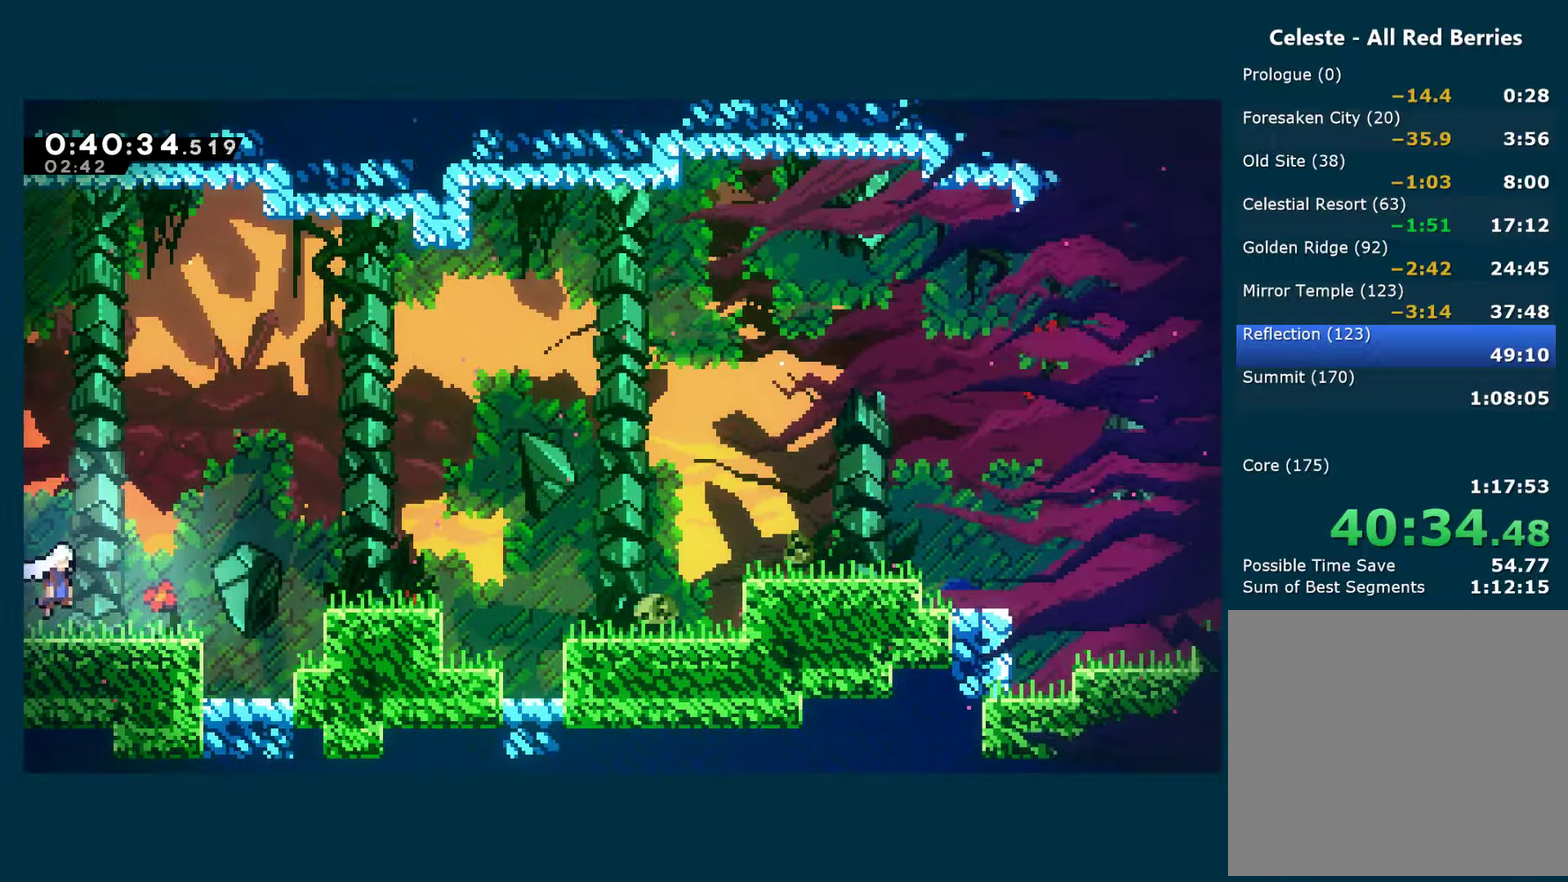
{"buttons": ["A", "X", "DPAD_RIGHT"], "left_stick": "center", "right_stick": "center", "events": [[184, "A", "up"], [184, "X", "up"], [200, "DPAD_DOWN", "down"], [234, "X", "down"], [367, "DPAD_DOWN", "up"], [417, "A", "down"]]}
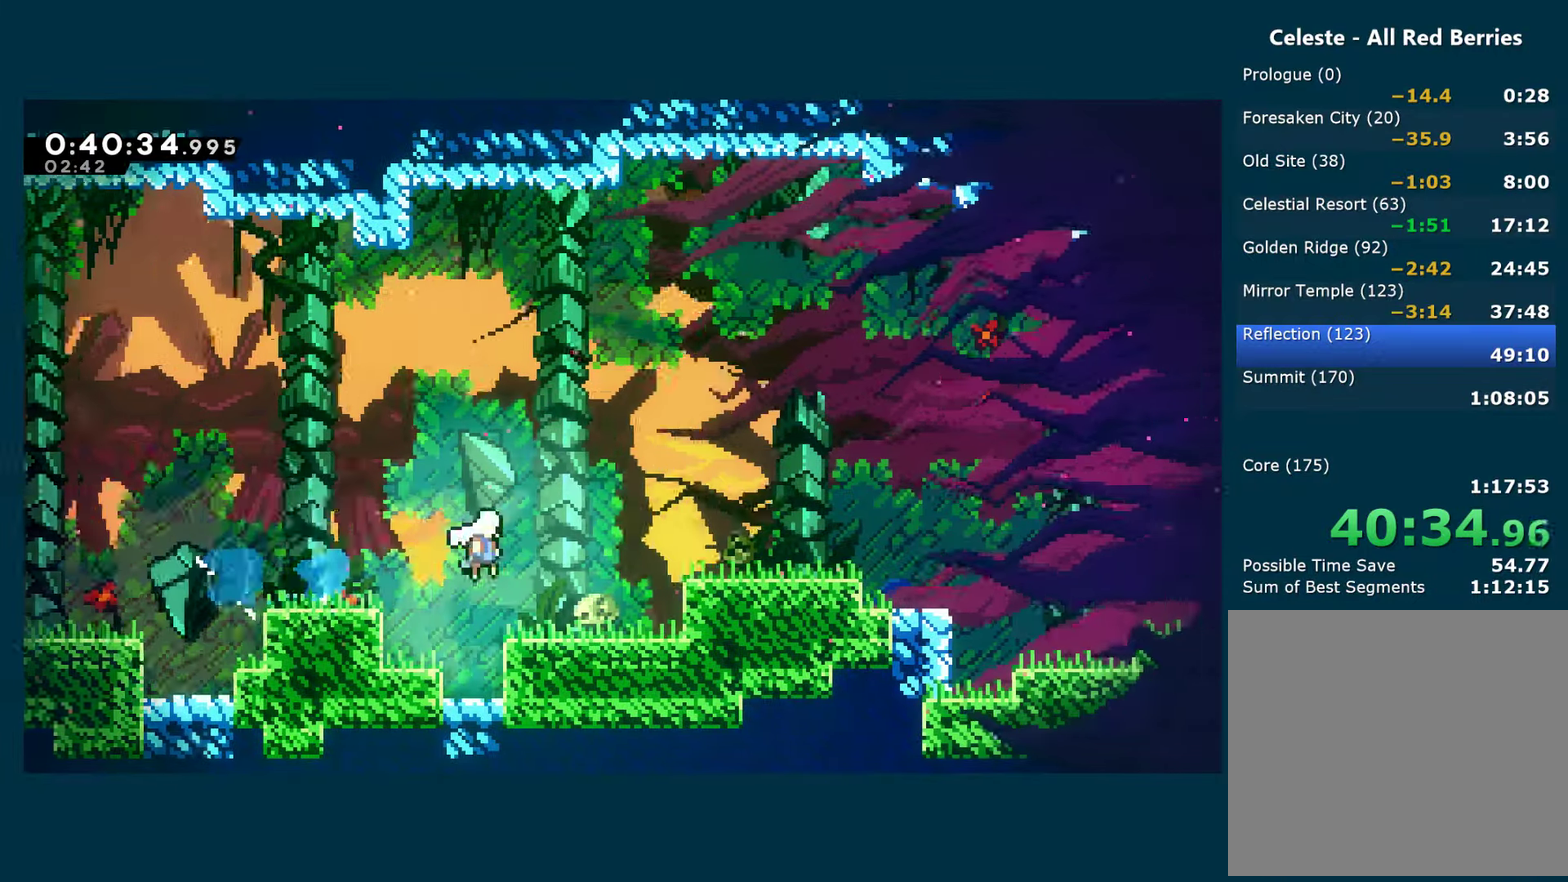
{"buttons": ["A", "X", "DPAD_RIGHT"], "left_stick": "center", "right_stick": "center", "events": [[234, "A", "up"], [234, "X", "up"], [250, "DPAD_DOWN", "down"], [284, "X", "down"], [400, "DPAD_DOWN", "up"], [434, "A", "down"]]}